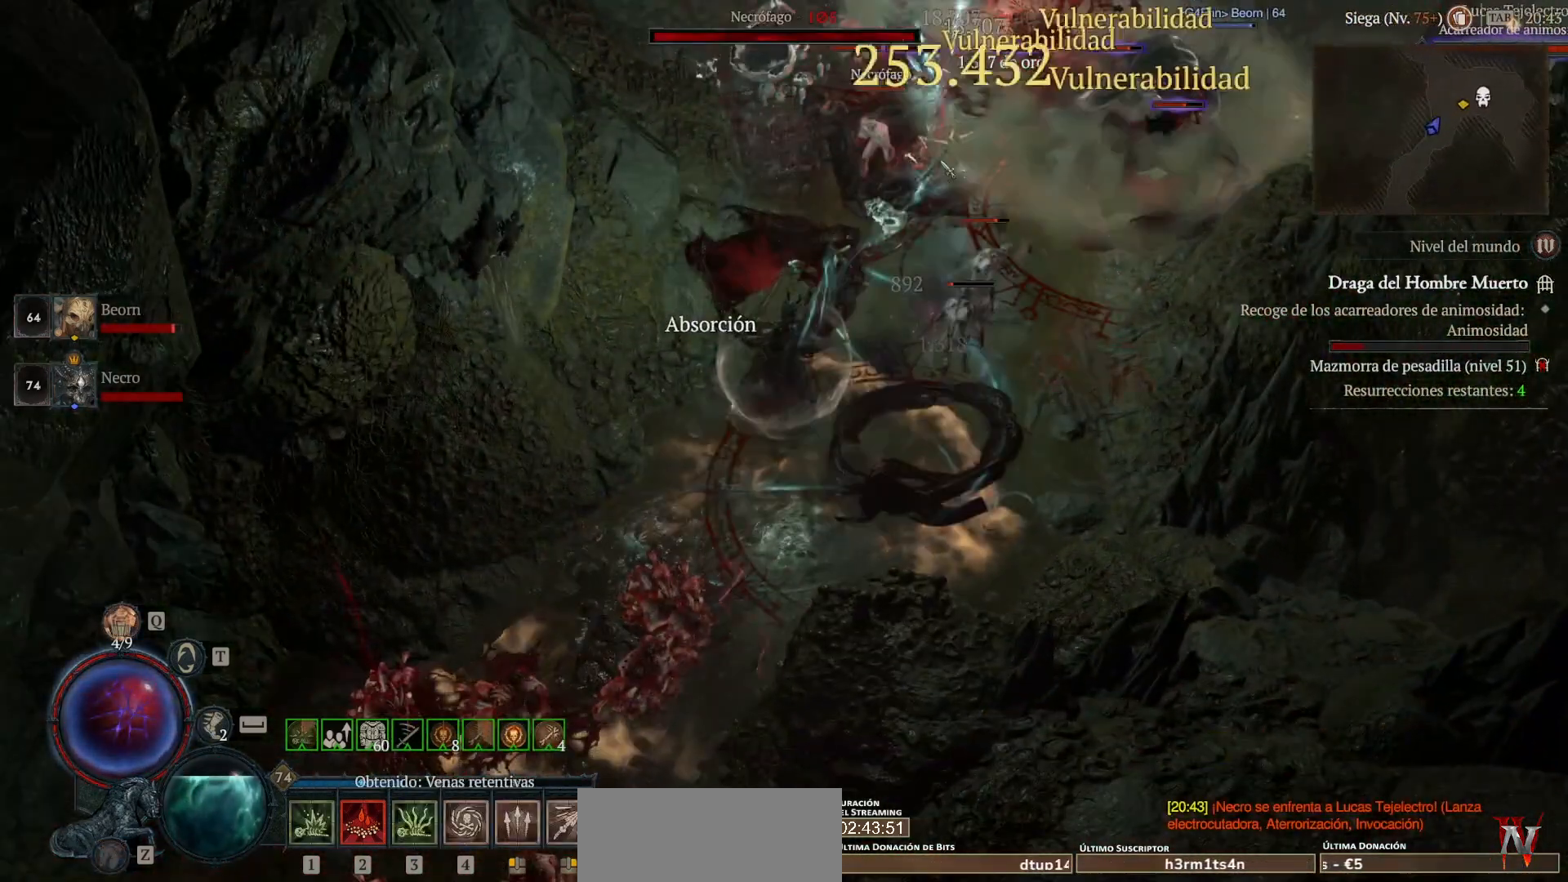
Gameplay with keyboard and mouse; each line is a JSON object with the keys and mouse buttons held at the frame after it. "events" lists presses ("down") and releases ("up") of "shift", "mouse_left", "mouse_right", "mouse_mb4" and "mouse_mb5" between this image and that frame as [ms after this image, input, new state], when the widget could be followed in between. "mouse_left", "mouse_right", "mouse_mb4", "mouse_mb5" = the "left", "right", "mb4", "mb5" buttons of the "mouse" list. No other keys are recorded. Not read: mouse_move.
{"keys": ["shift"], "mouse": [], "events": [[80, "mouse_mb5", "down"], [80, "mouse_right", "down"], [200, "mouse_mb5", "up"], [200, "mouse_right", "up"], [280, "mouse_mb5", "down"], [280, "mouse_right", "down"], [440, "mouse_mb5", "up"], [440, "mouse_right", "up"]]}
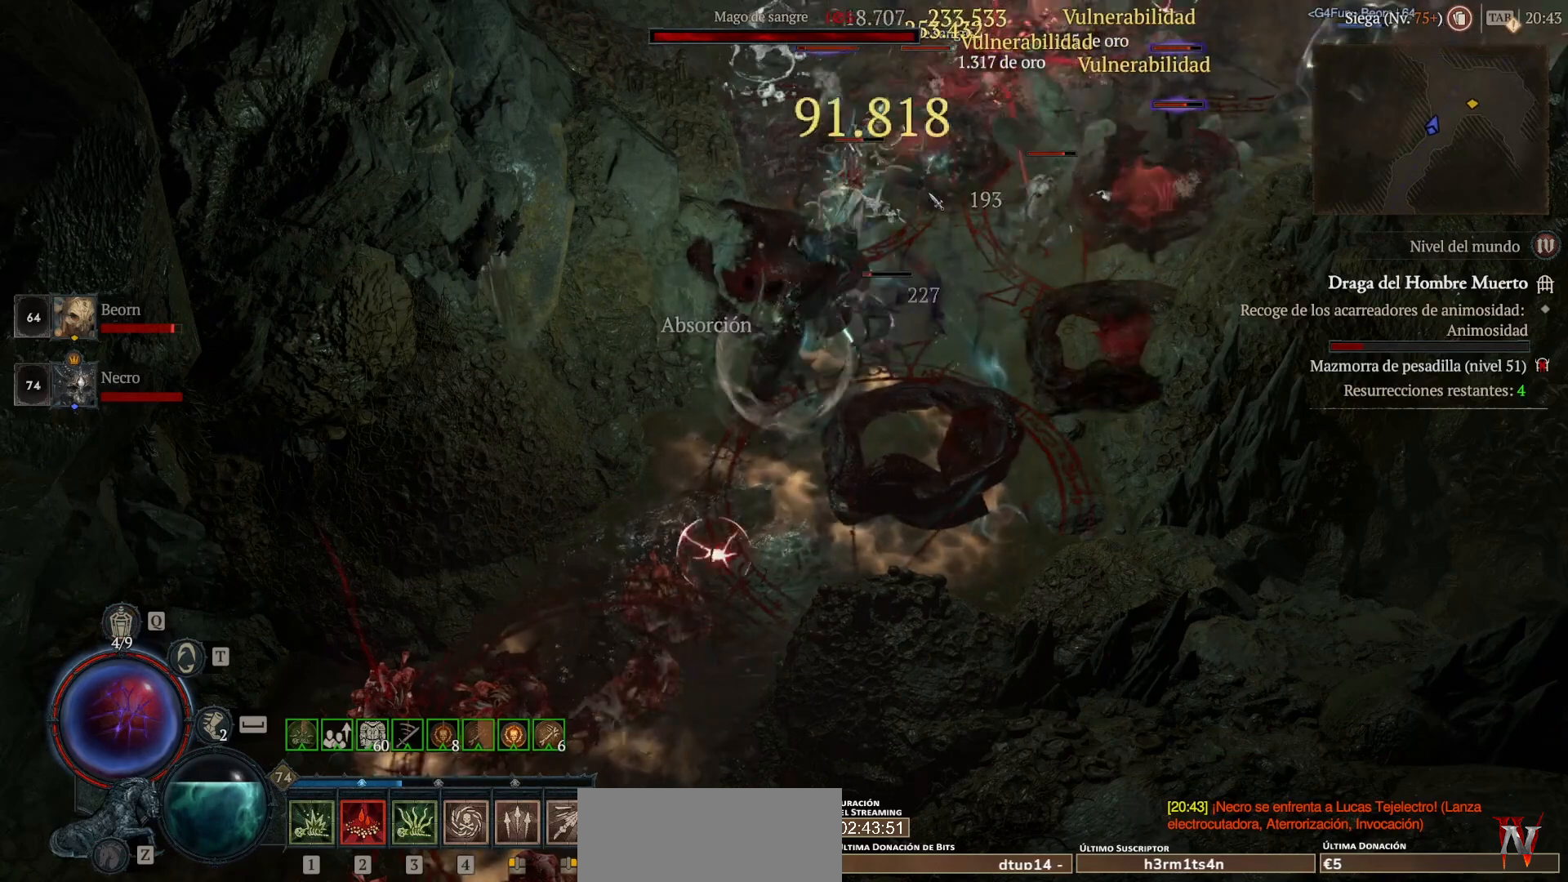
{"keys": [], "mouse": ["left", "mb4"], "events": [[120, "shift", "up"], [200, "mouse_left", "down"], [200, "mouse_mb4", "down"]]}
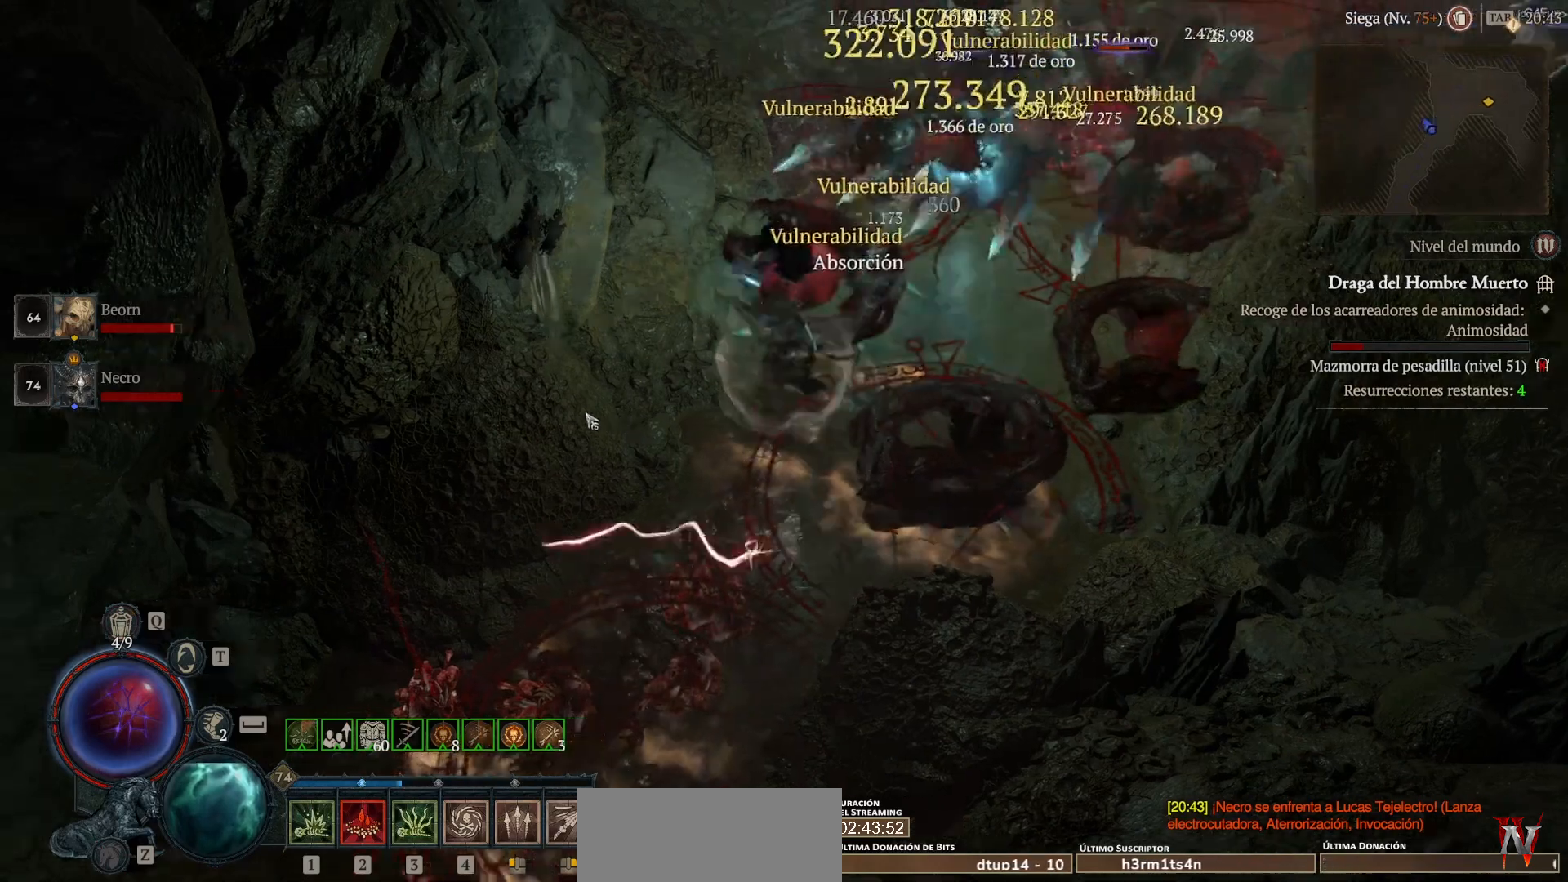
{"keys": [], "mouse": [], "events": [[400, "mouse_left", "up"], [400, "mouse_mb4", "up"]]}
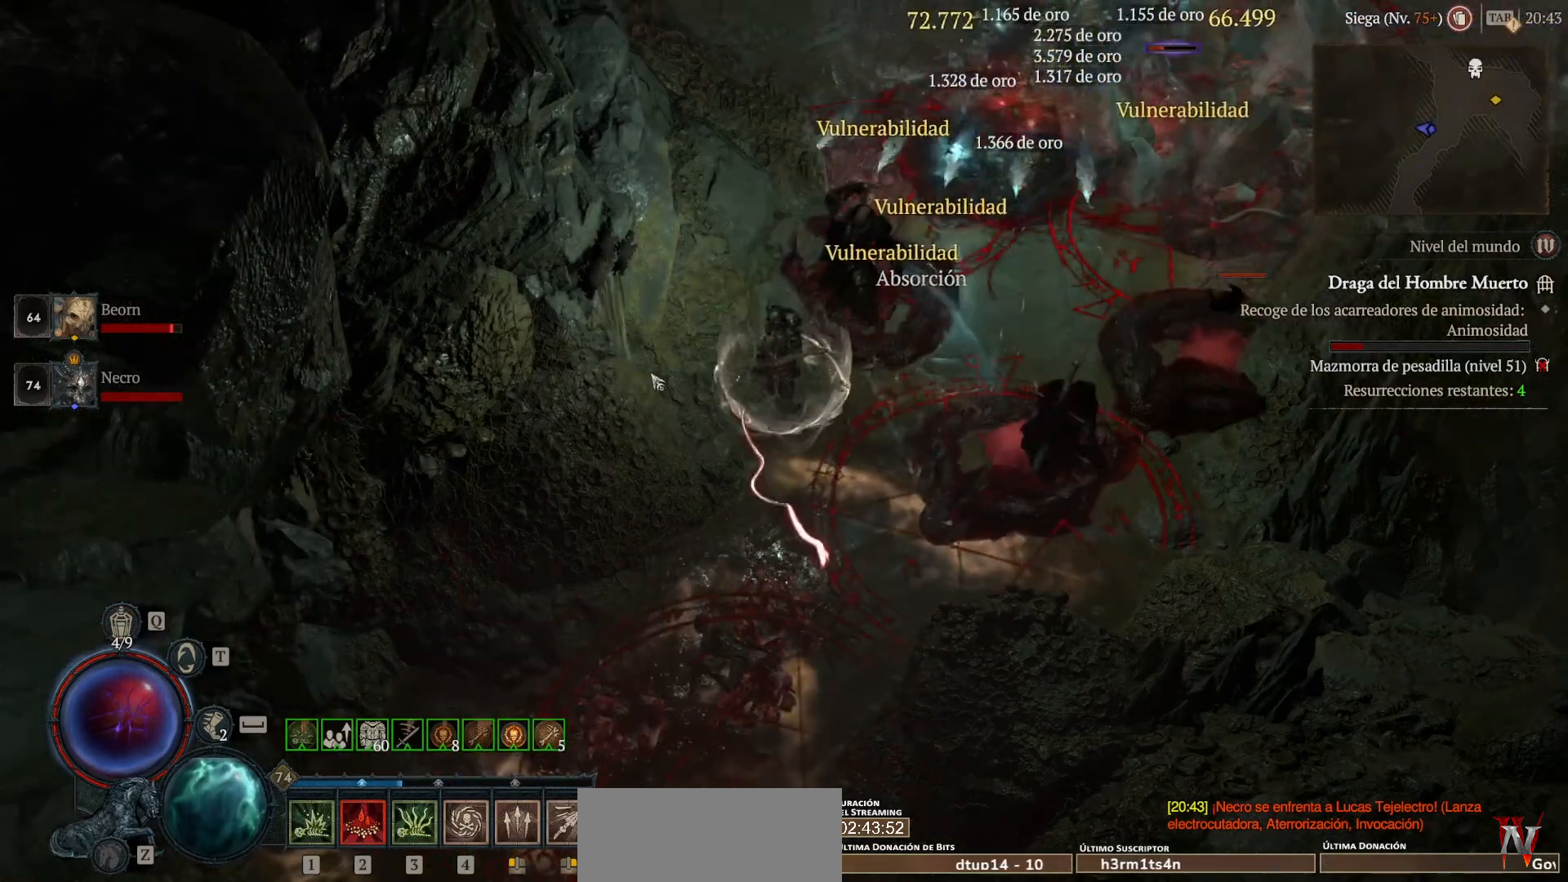
{"keys": ["shift"], "mouse": ["right", "mb5"], "events": [[360, "shift", "down"], [480, "mouse_mb5", "down"], [480, "mouse_right", "down"]]}
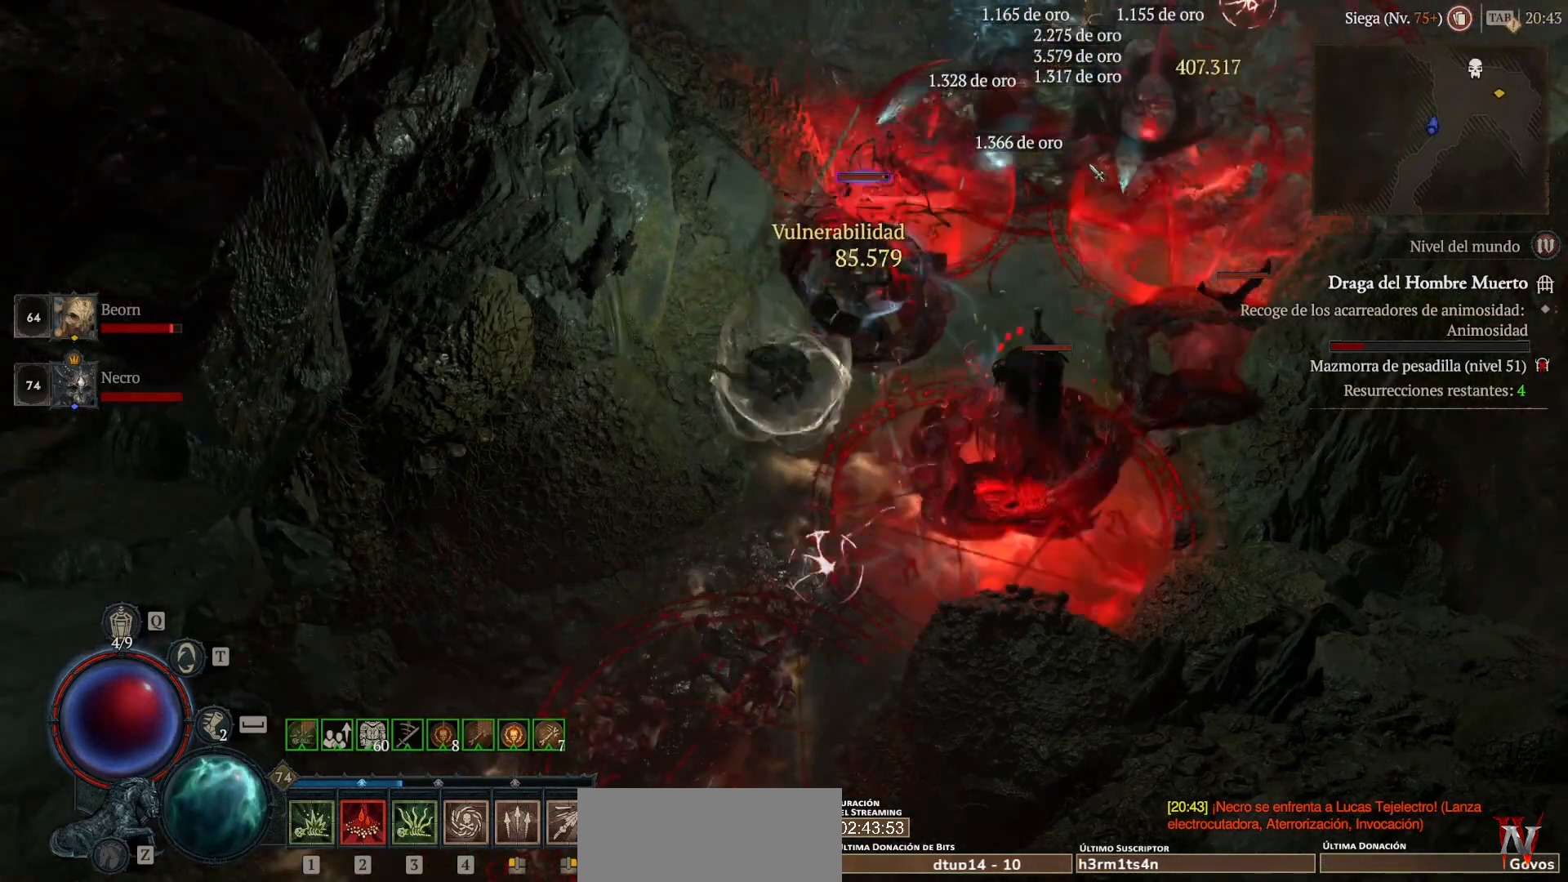
{"keys": ["shift"], "mouse": ["right", "mb5"], "events": [[80, "mouse_mb5", "up"], [80, "mouse_right", "up"], [240, "mouse_mb5", "down"], [240, "mouse_right", "down"], [360, "mouse_mb5", "up"], [360, "mouse_right", "up"], [480, "mouse_mb5", "down"], [480, "mouse_right", "down"]]}
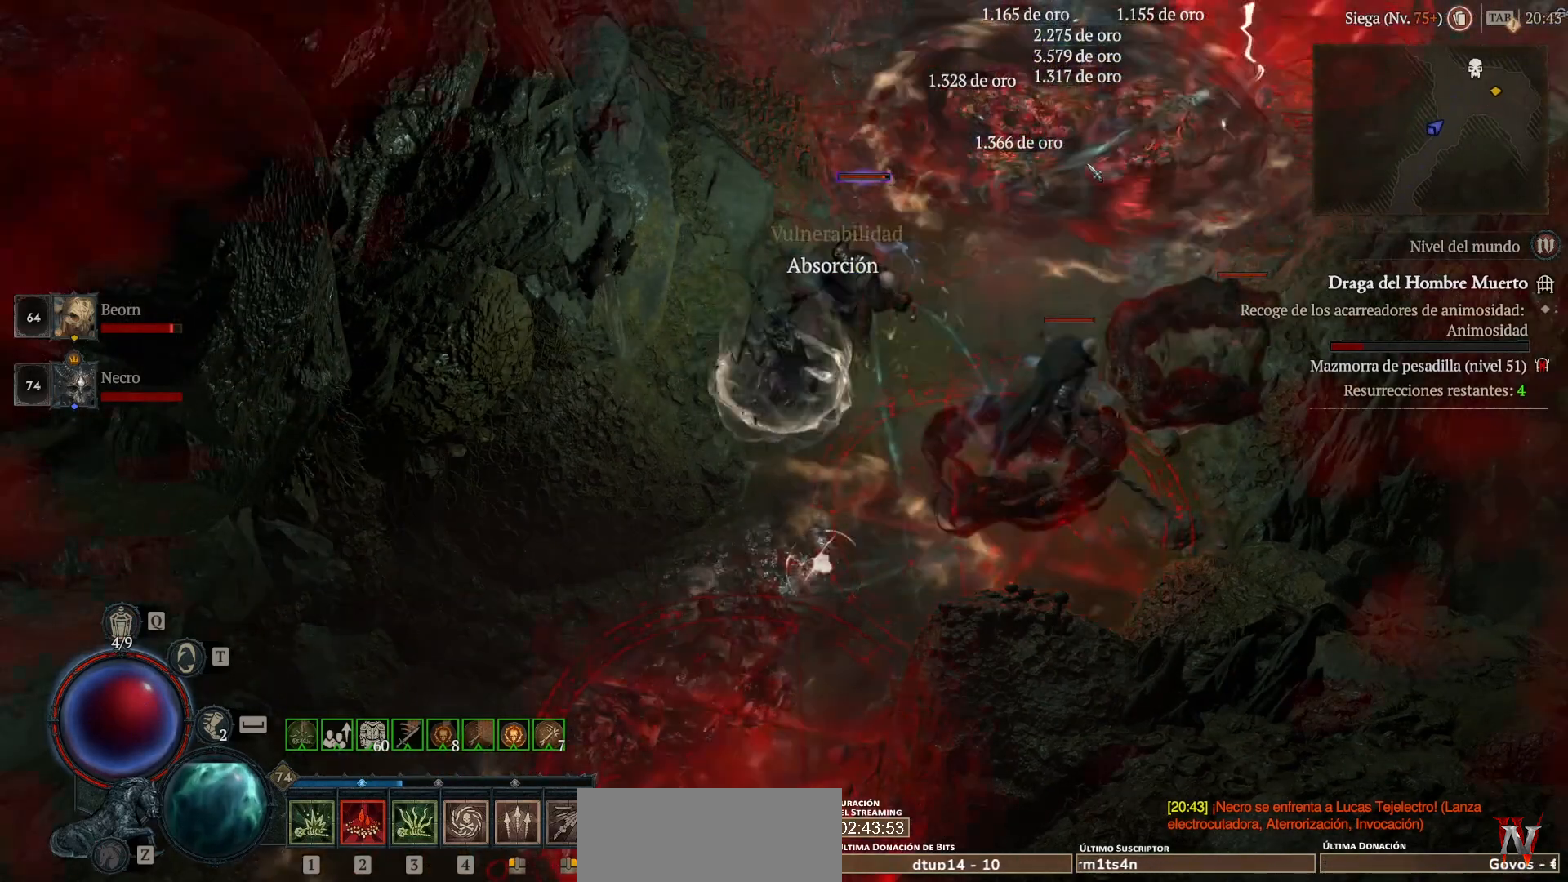
{"keys": [], "mouse": ["left", "mb4"], "events": [[120, "mouse_mb5", "up"], [120, "mouse_right", "up"], [160, "mouse_mb5", "down"], [160, "mouse_right", "down"], [360, "mouse_mb5", "up"], [360, "mouse_right", "up"], [360, "shift", "up"], [520, "mouse_left", "down"], [520, "mouse_mb4", "down"]]}
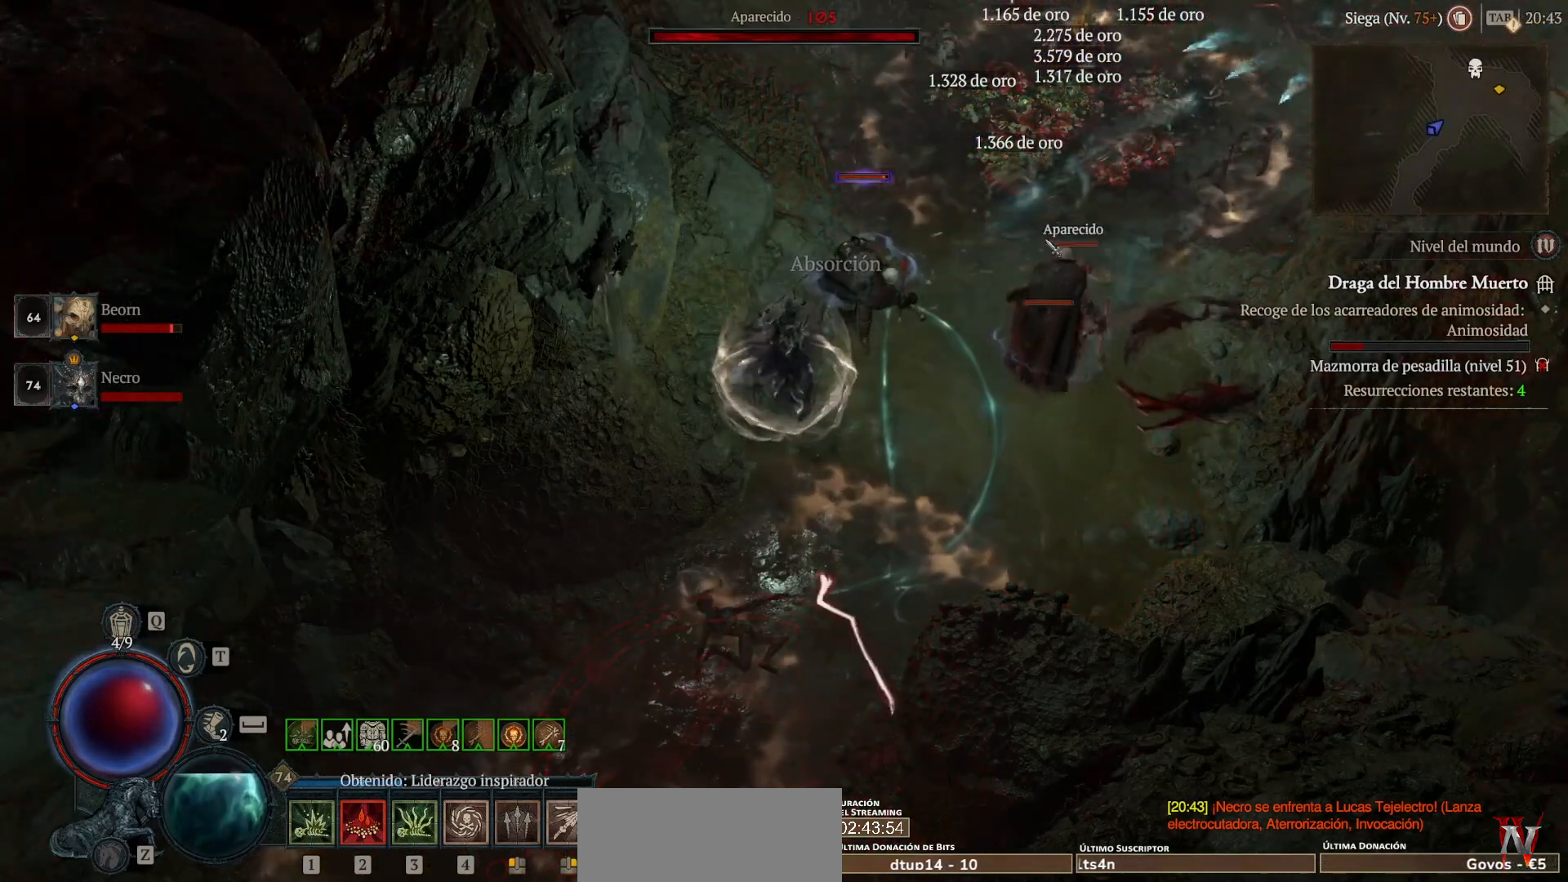
{"keys": [], "mouse": [], "events": [[280, "mouse_left", "up"], [280, "mouse_mb4", "up"]]}
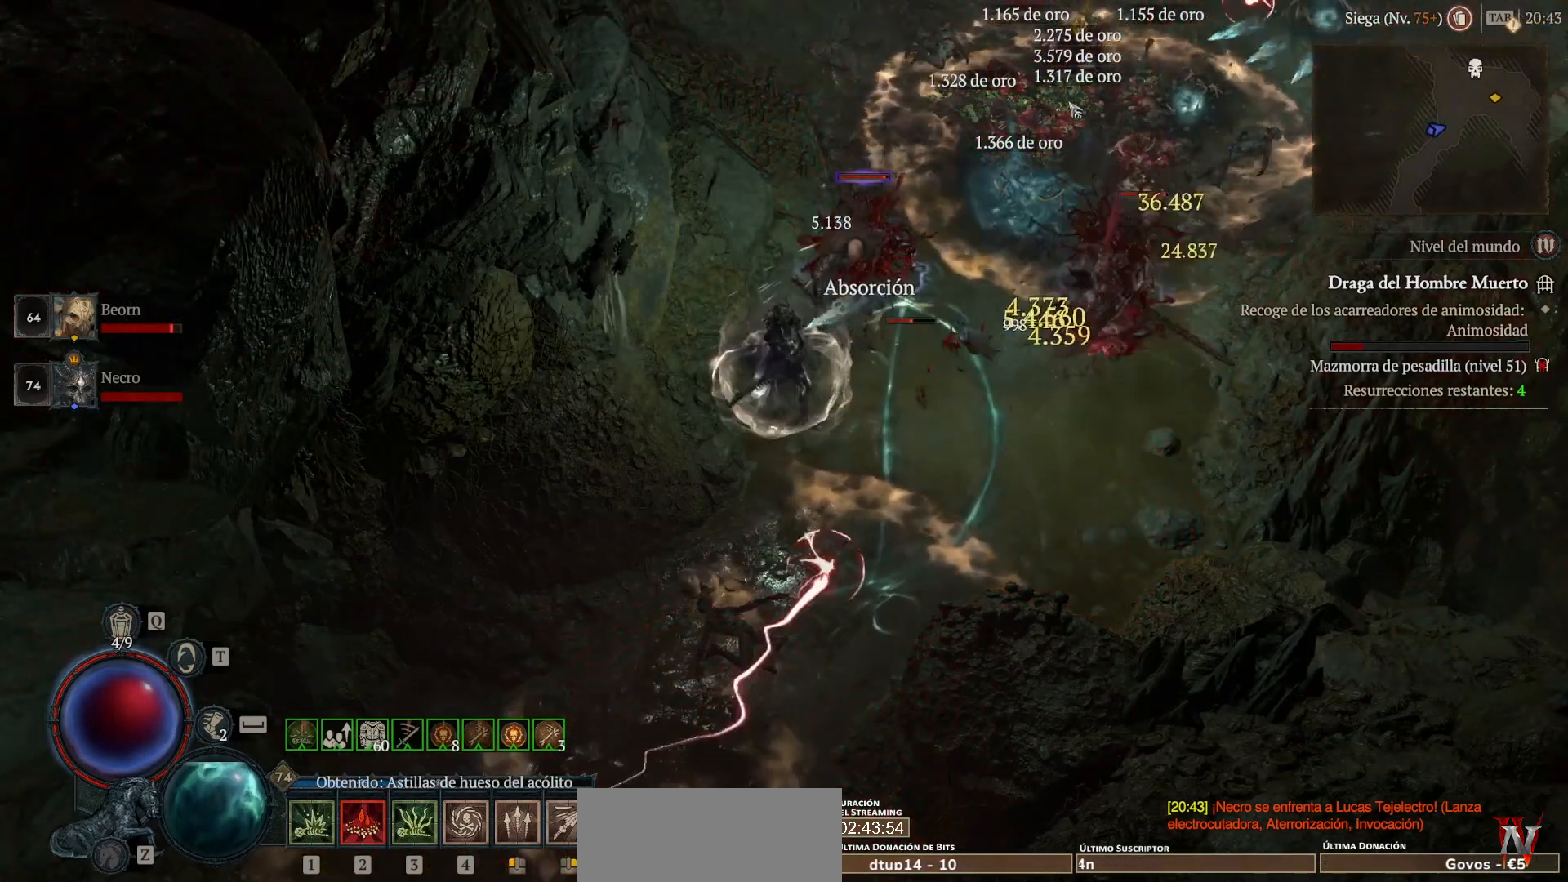
{"keys": [], "mouse": ["left", "mb4"], "events": [[120, "mouse_left", "down"], [120, "mouse_mb4", "down"]]}
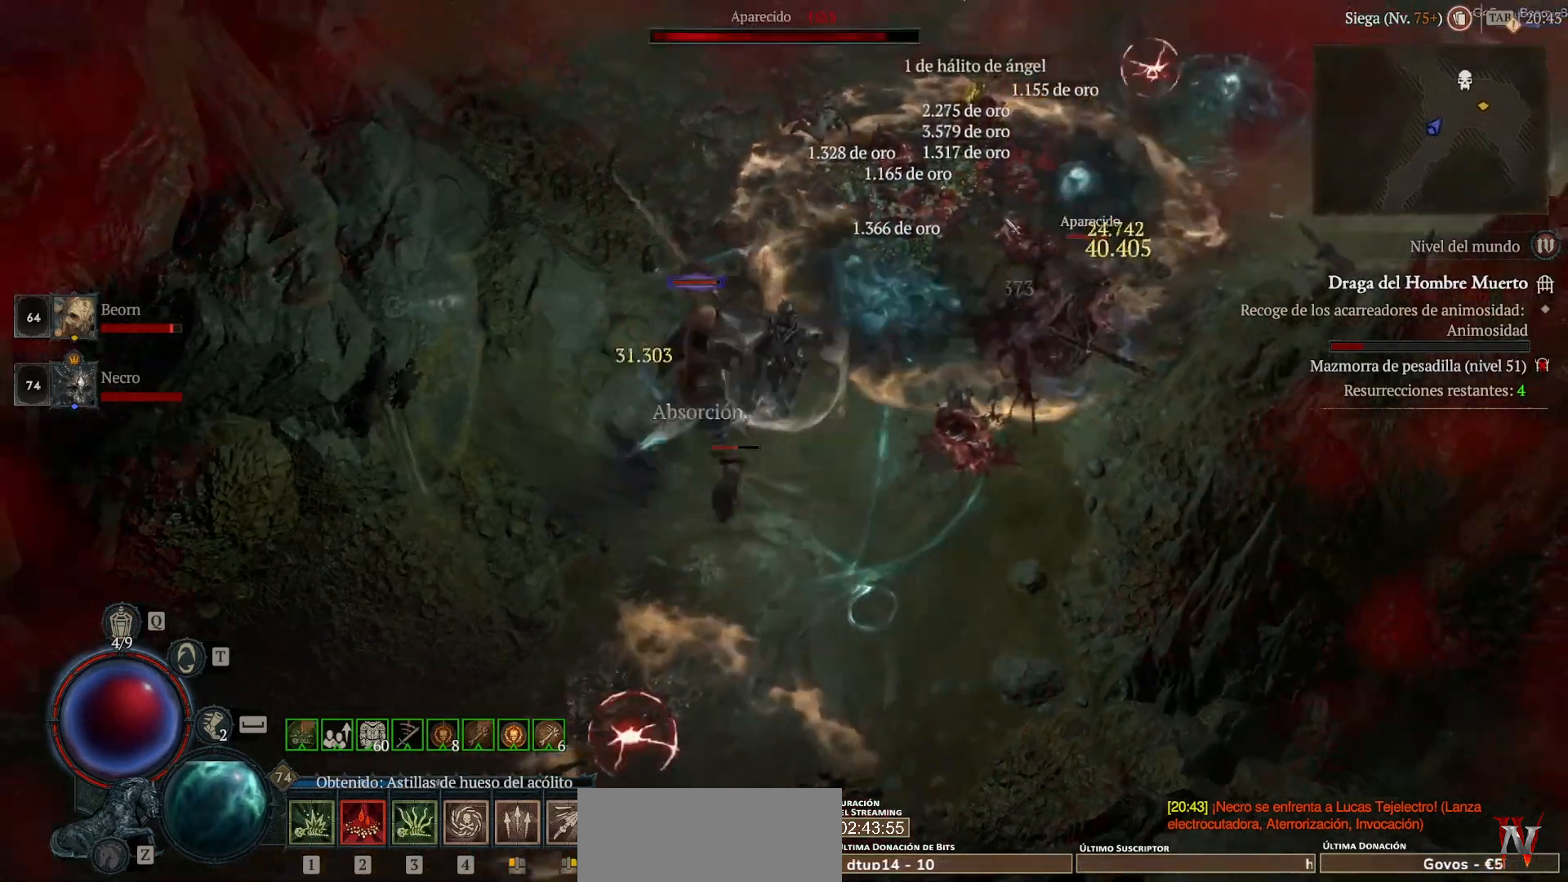
{"keys": [], "mouse": ["left", "mb4"], "events": [[40, "mouse_left", "up"], [40, "mouse_mb4", "up"], [280, "mouse_left", "down"], [280, "mouse_mb4", "down"]]}
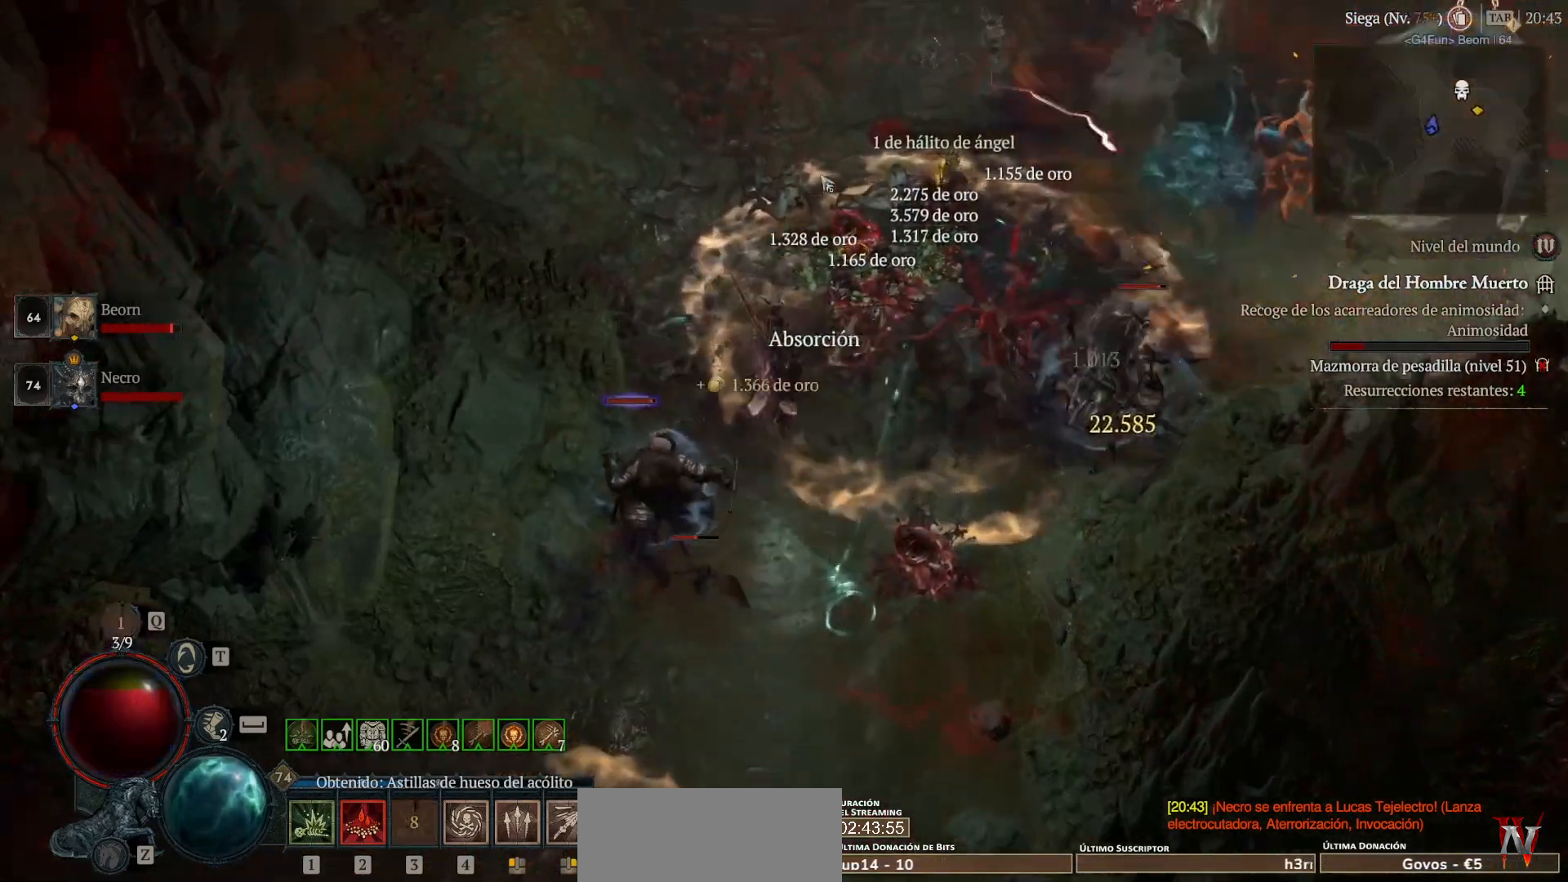
{"keys": ["shift"], "mouse": ["right", "mb5"], "events": [[200, "mouse_left", "up"], [200, "mouse_mb4", "up"], [280, "shift", "down"], [360, "mouse_mb5", "down"], [360, "mouse_right", "down"]]}
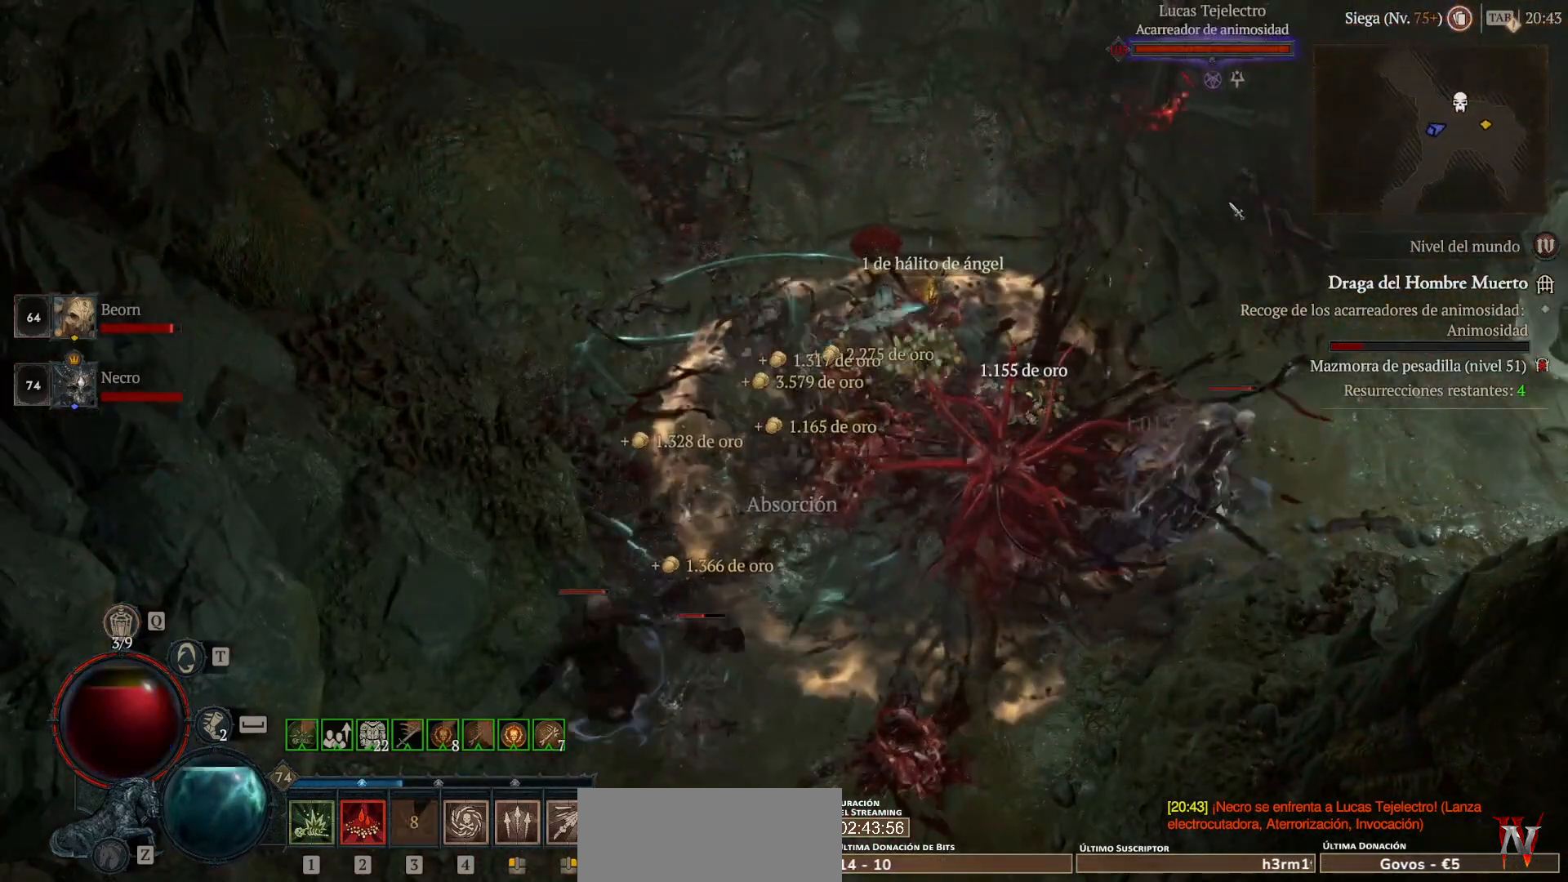
{"keys": ["shift"], "mouse": ["right", "mb5"], "events": [[40, "mouse_mb5", "up"], [40, "mouse_right", "up"], [200, "mouse_mb5", "down"], [200, "mouse_right", "down"], [320, "mouse_mb5", "up"], [320, "mouse_right", "up"], [400, "mouse_mb5", "down"], [400, "mouse_right", "down"]]}
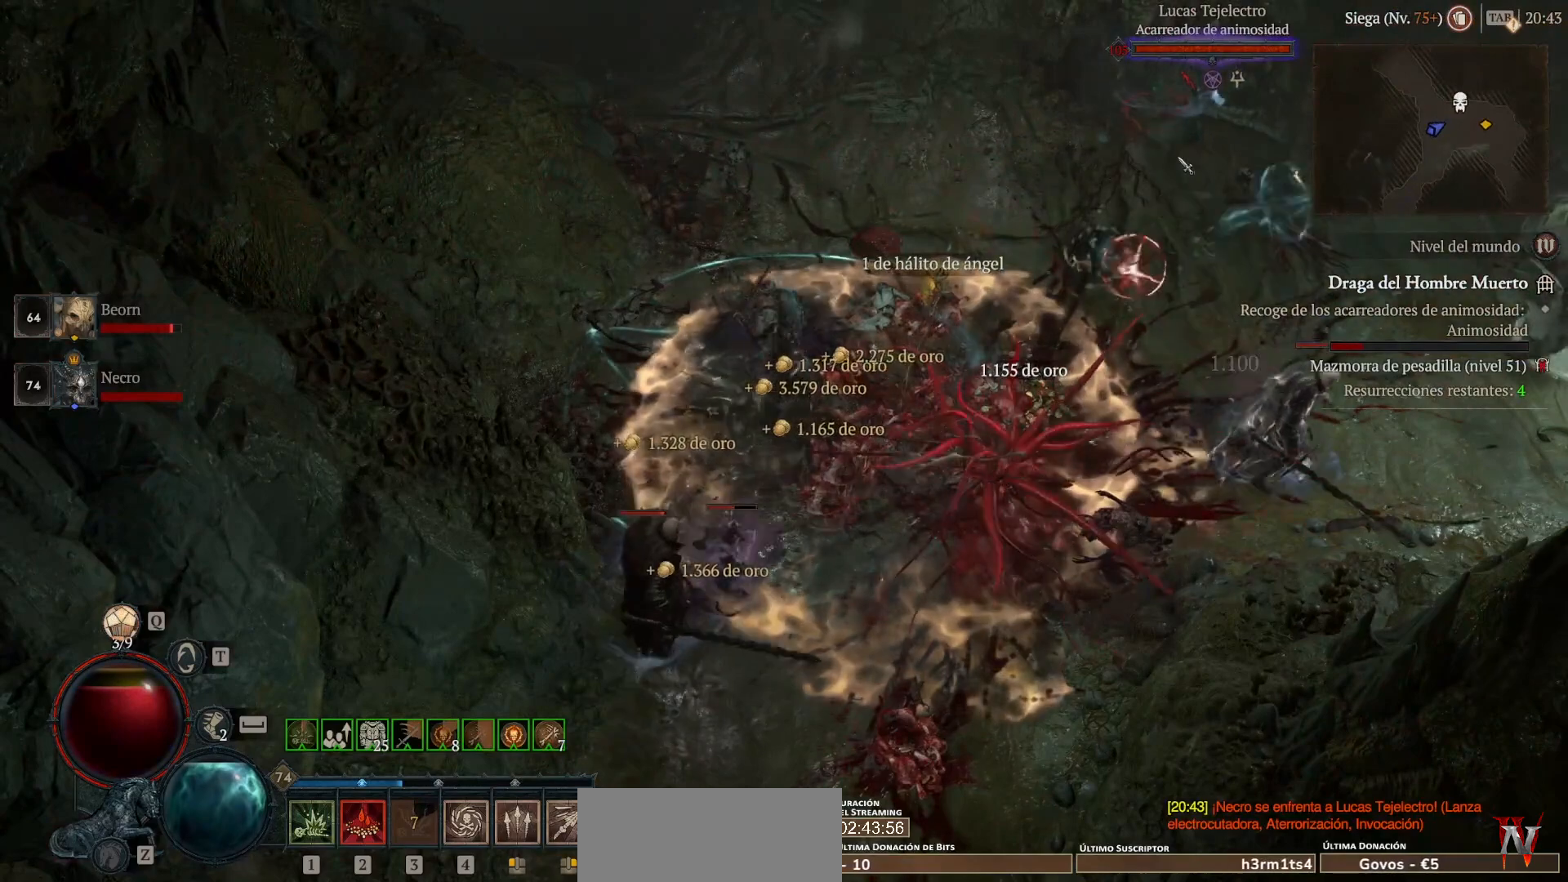
{"keys": [], "mouse": [], "events": [[80, "mouse_mb5", "up"], [80, "mouse_right", "up"], [160, "mouse_mb5", "down"], [160, "mouse_right", "down"], [320, "mouse_mb5", "up"], [320, "mouse_right", "up"], [520, "shift", "up"]]}
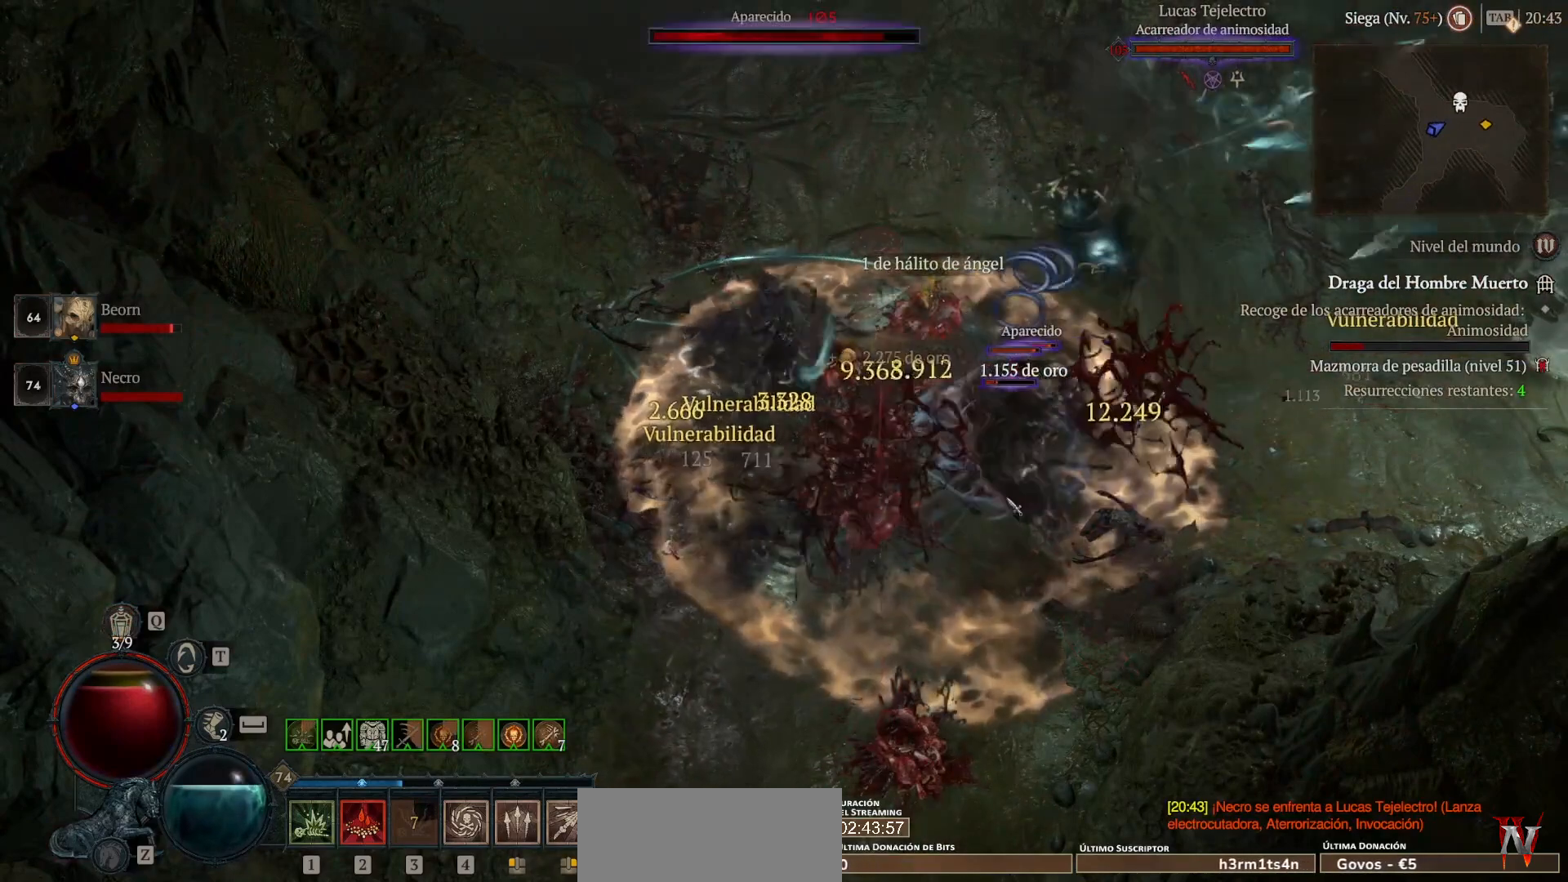
{"keys": [], "mouse": ["left", "mb4"], "events": [[120, "mouse_left", "down"], [120, "mouse_mb4", "down"]]}
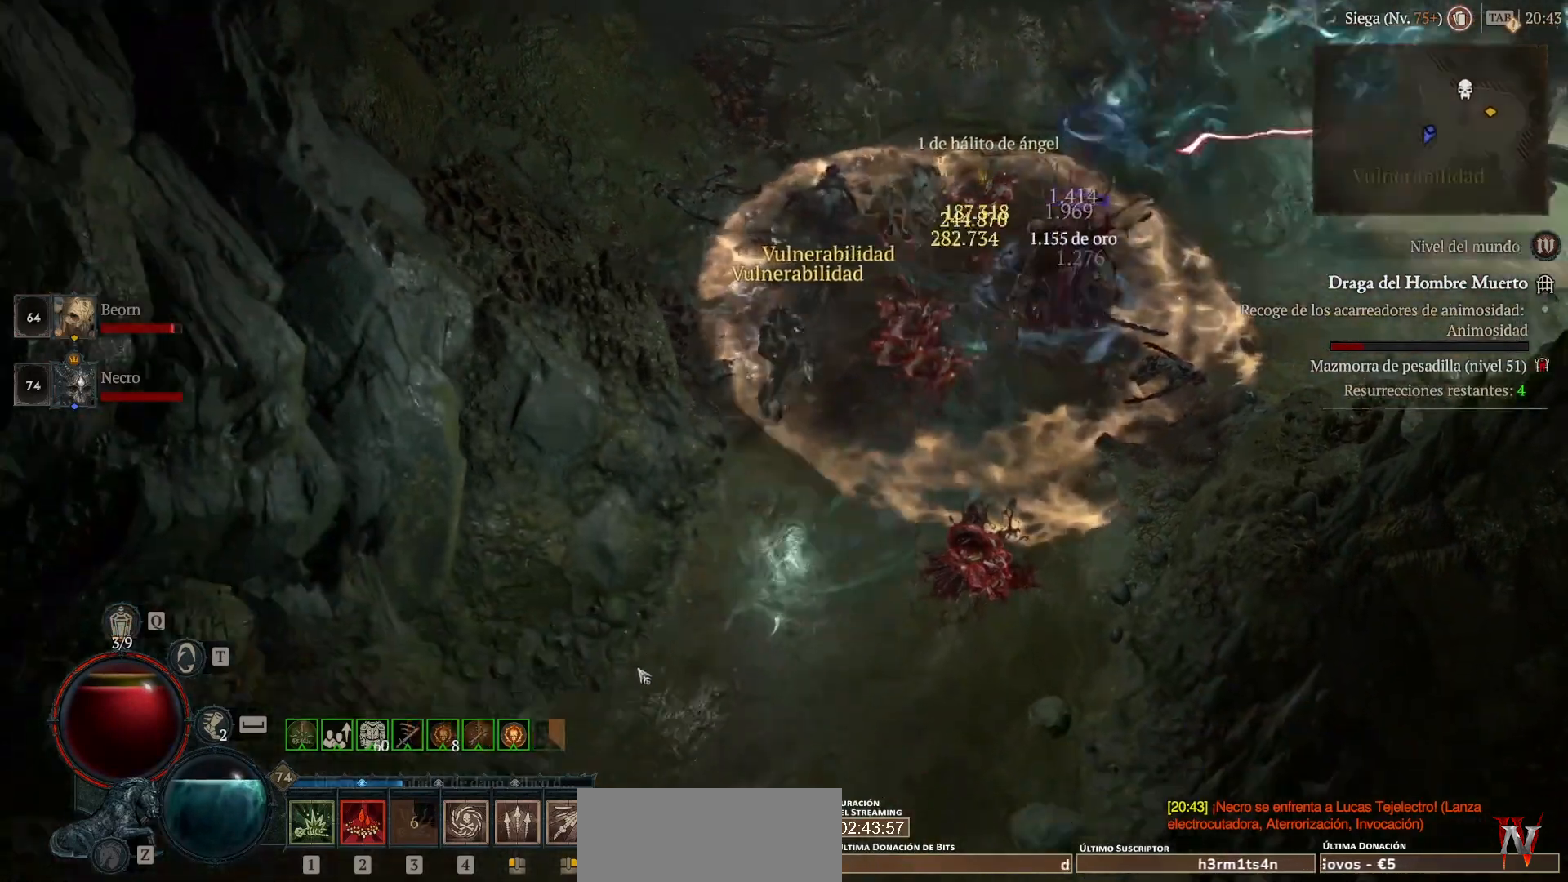
{"keys": ["shift"], "mouse": ["right", "mb5"], "events": [[120, "mouse_left", "up"], [120, "mouse_mb4", "up"], [320, "shift", "down"], [400, "mouse_mb5", "down"], [400, "mouse_right", "down"]]}
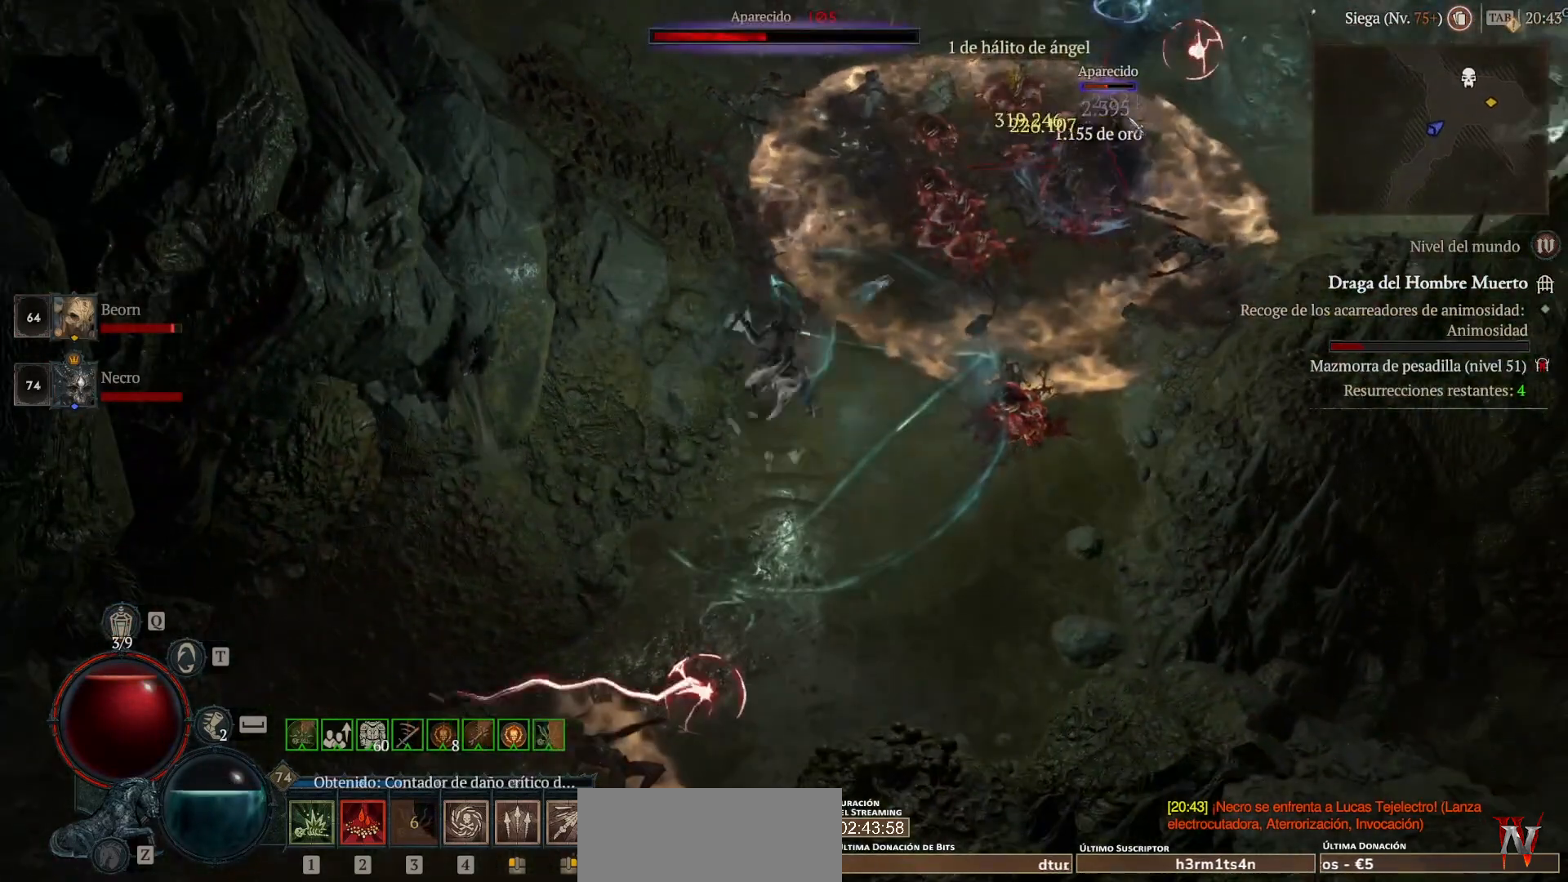
{"keys": ["shift"], "mouse": [], "events": [[40, "mouse_mb5", "up"], [40, "mouse_right", "up"], [80, "mouse_mb5", "down"], [80, "mouse_right", "down"], [240, "mouse_mb5", "up"], [240, "mouse_right", "up"], [320, "mouse_mb5", "down"], [320, "mouse_right", "down"], [440, "mouse_mb5", "up"], [440, "mouse_right", "up"]]}
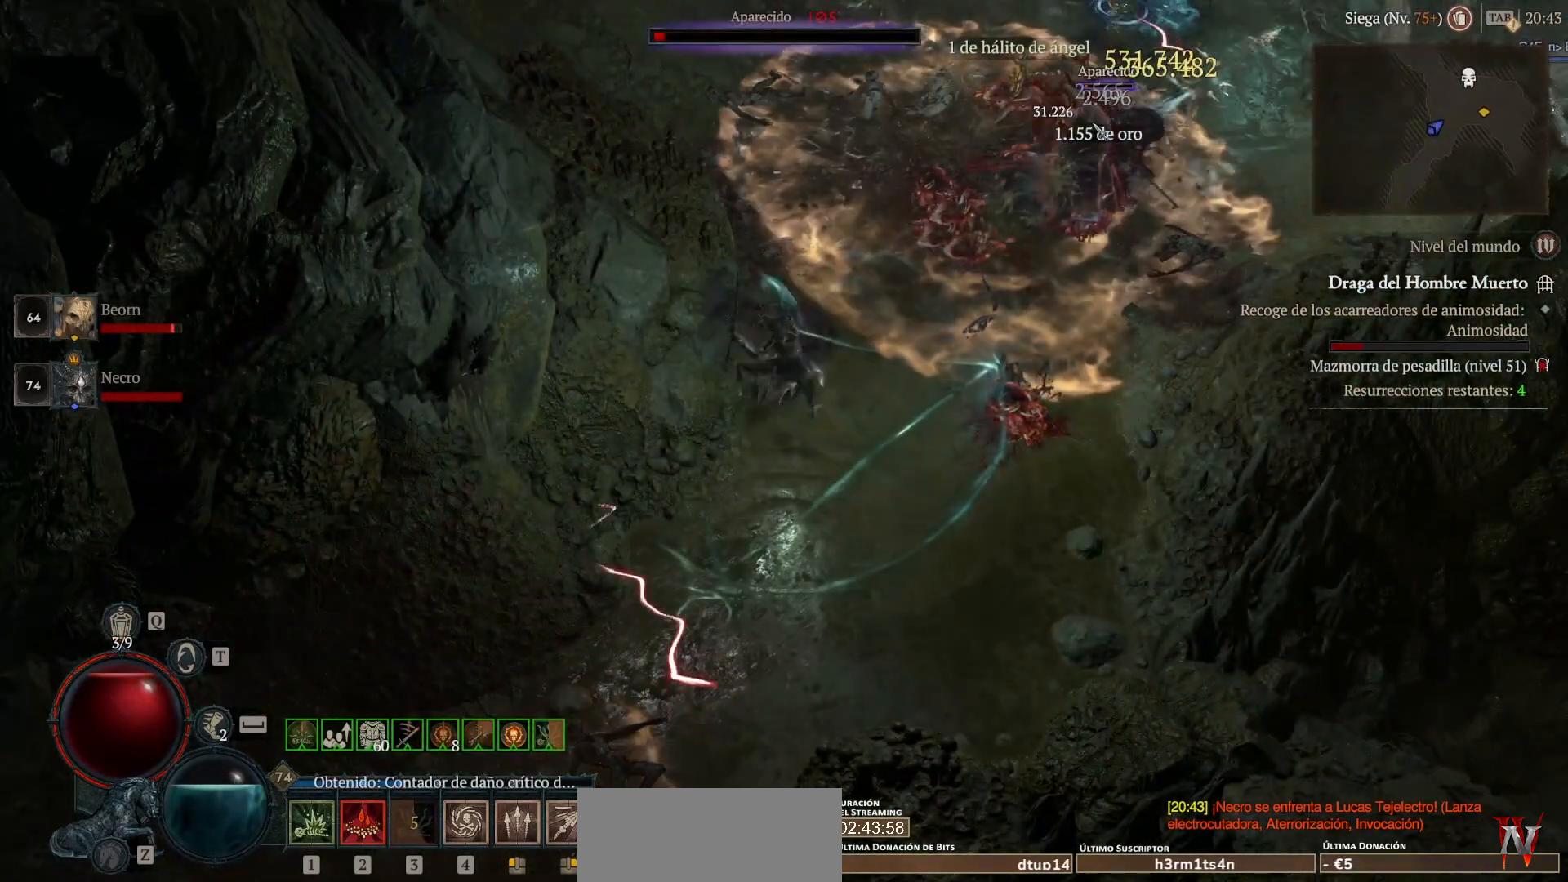
{"keys": ["shift"], "mouse": [], "events": [[360, "mouse_mb5", "down"], [360, "mouse_right", "down"], [480, "mouse_mb5", "up"], [480, "mouse_right", "up"]]}
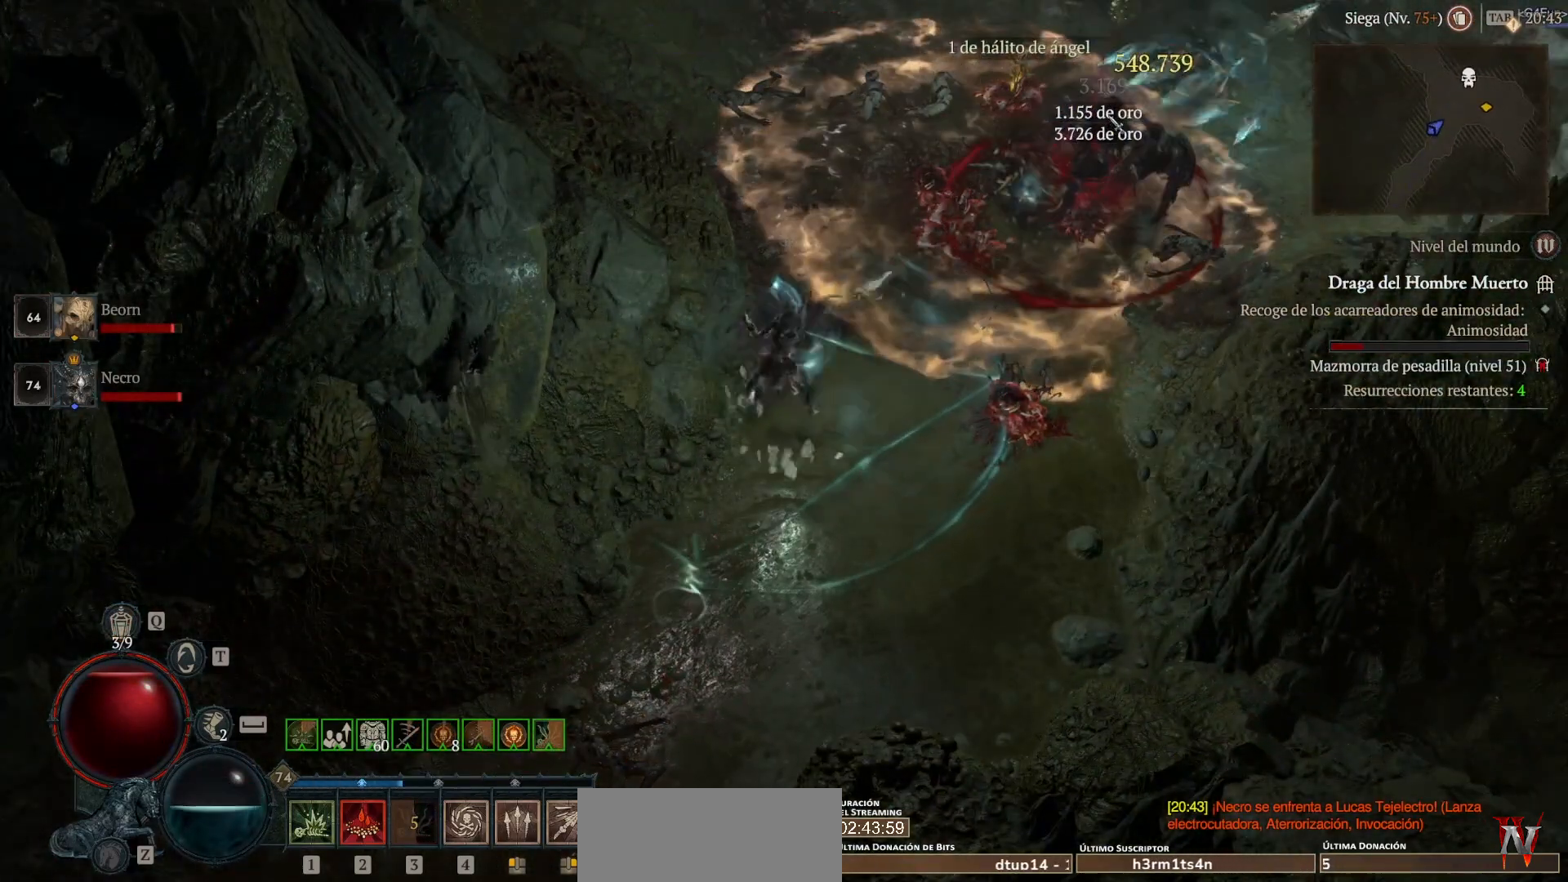
{"keys": ["shift"], "mouse": [], "events": [[80, "mouse_mb5", "down"], [80, "mouse_right", "down"], [200, "mouse_mb5", "up"], [200, "mouse_right", "up"], [320, "mouse_mb5", "down"], [320, "mouse_right", "down"], [400, "mouse_mb5", "up"], [400, "mouse_right", "up"]]}
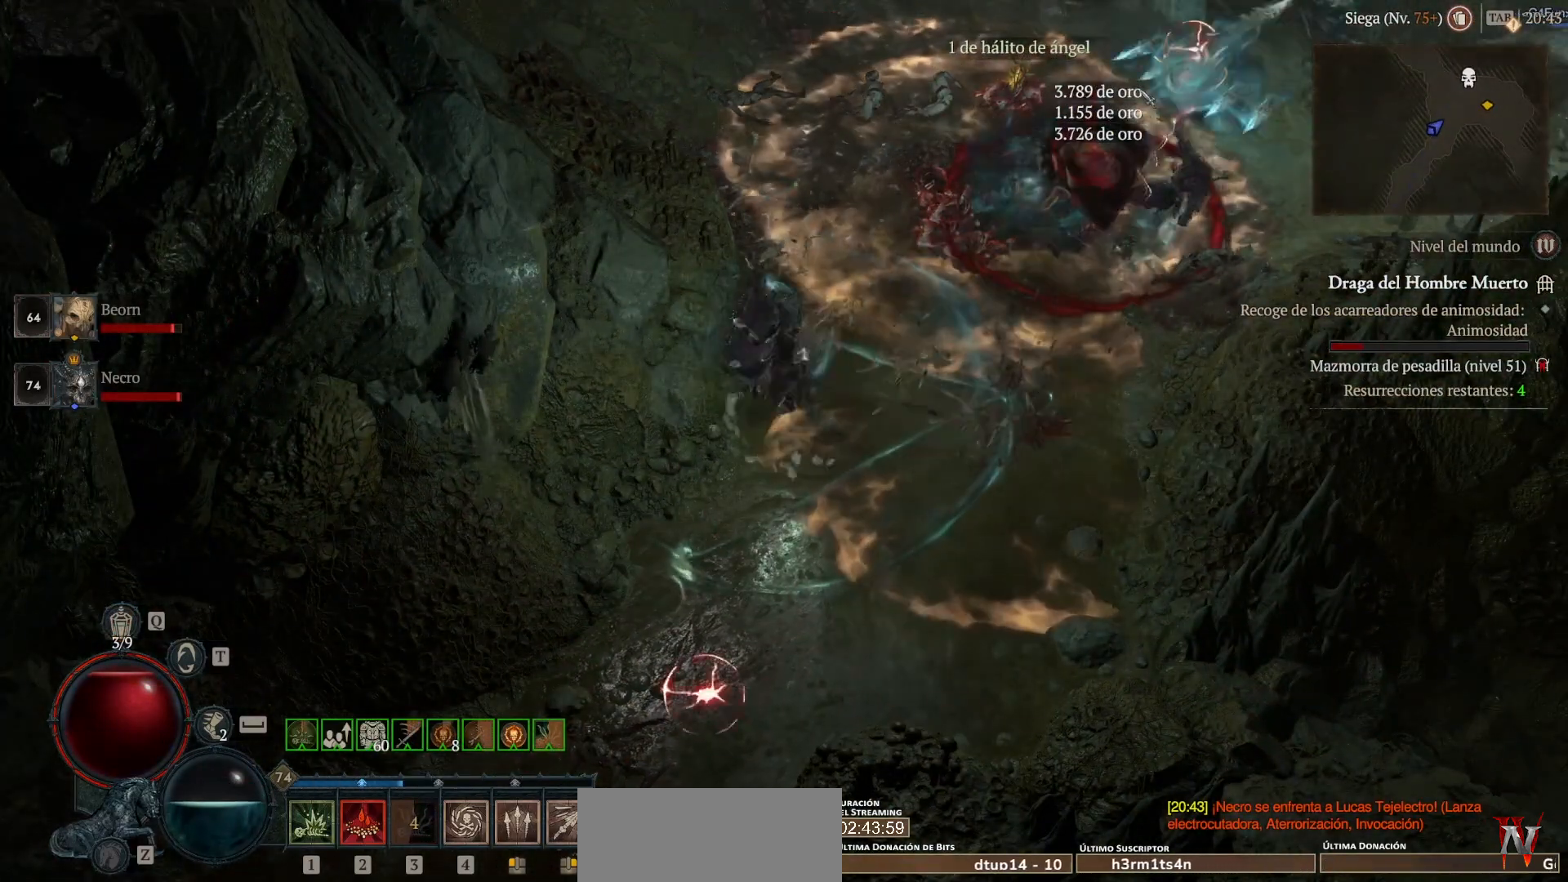
{"keys": ["shift"], "mouse": ["right", "mb5"], "events": [[80, "mouse_mb5", "down"], [80, "mouse_right", "down"], [160, "mouse_mb5", "up"], [160, "mouse_right", "up"], [320, "mouse_mb5", "down"], [320, "mouse_right", "down"], [400, "mouse_mb5", "up"], [400, "mouse_right", "up"], [520, "mouse_mb5", "down"], [520, "mouse_right", "down"]]}
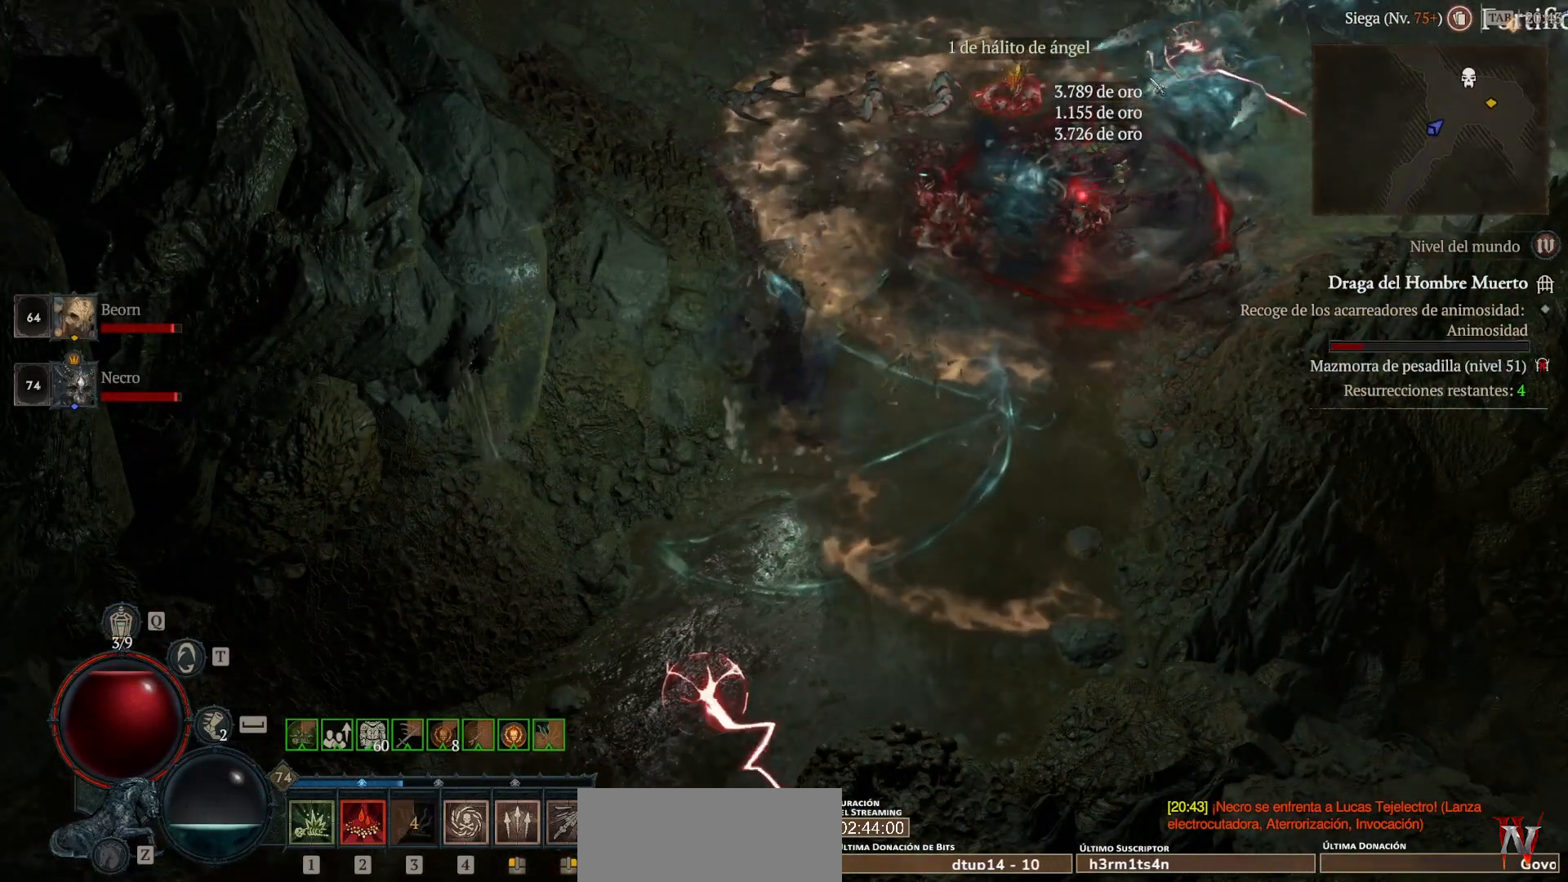
{"keys": [], "mouse": [], "events": [[120, "mouse_mb5", "up"], [120, "mouse_right", "up"], [200, "mouse_mb5", "down"], [200, "mouse_right", "down"], [360, "mouse_mb5", "up"], [360, "mouse_right", "up"], [480, "shift", "up"]]}
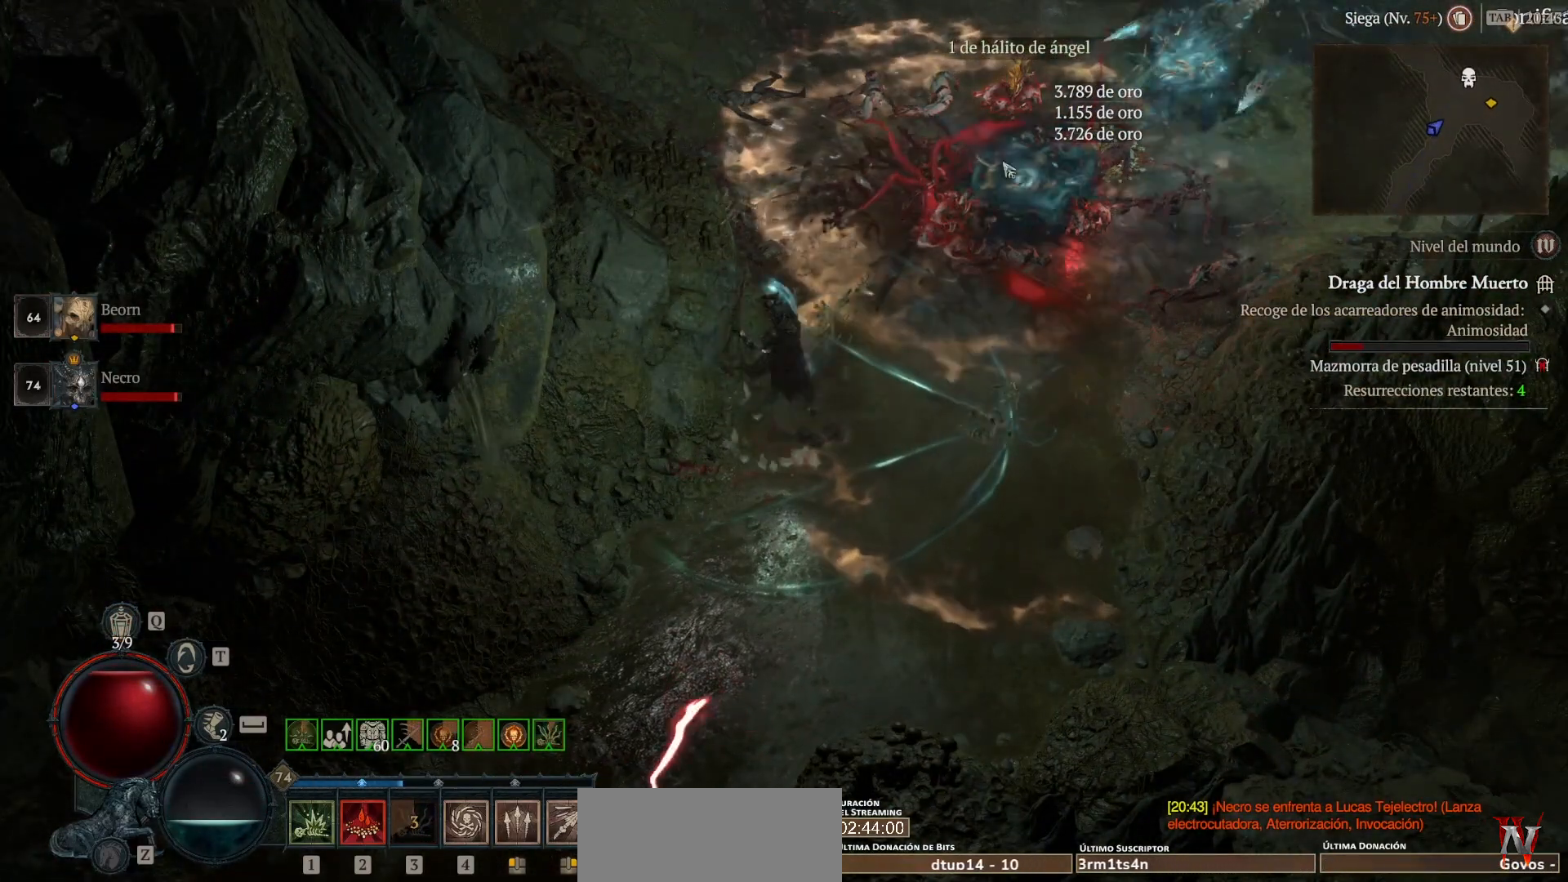
{"keys": ["shift"], "mouse": ["right", "mb5"], "events": [[160, "mouse_left", "down"], [160, "mouse_mb4", "down"], [320, "mouse_left", "up"], [320, "mouse_mb4", "up"], [400, "shift", "down"], [520, "mouse_mb5", "down"], [520, "mouse_right", "down"]]}
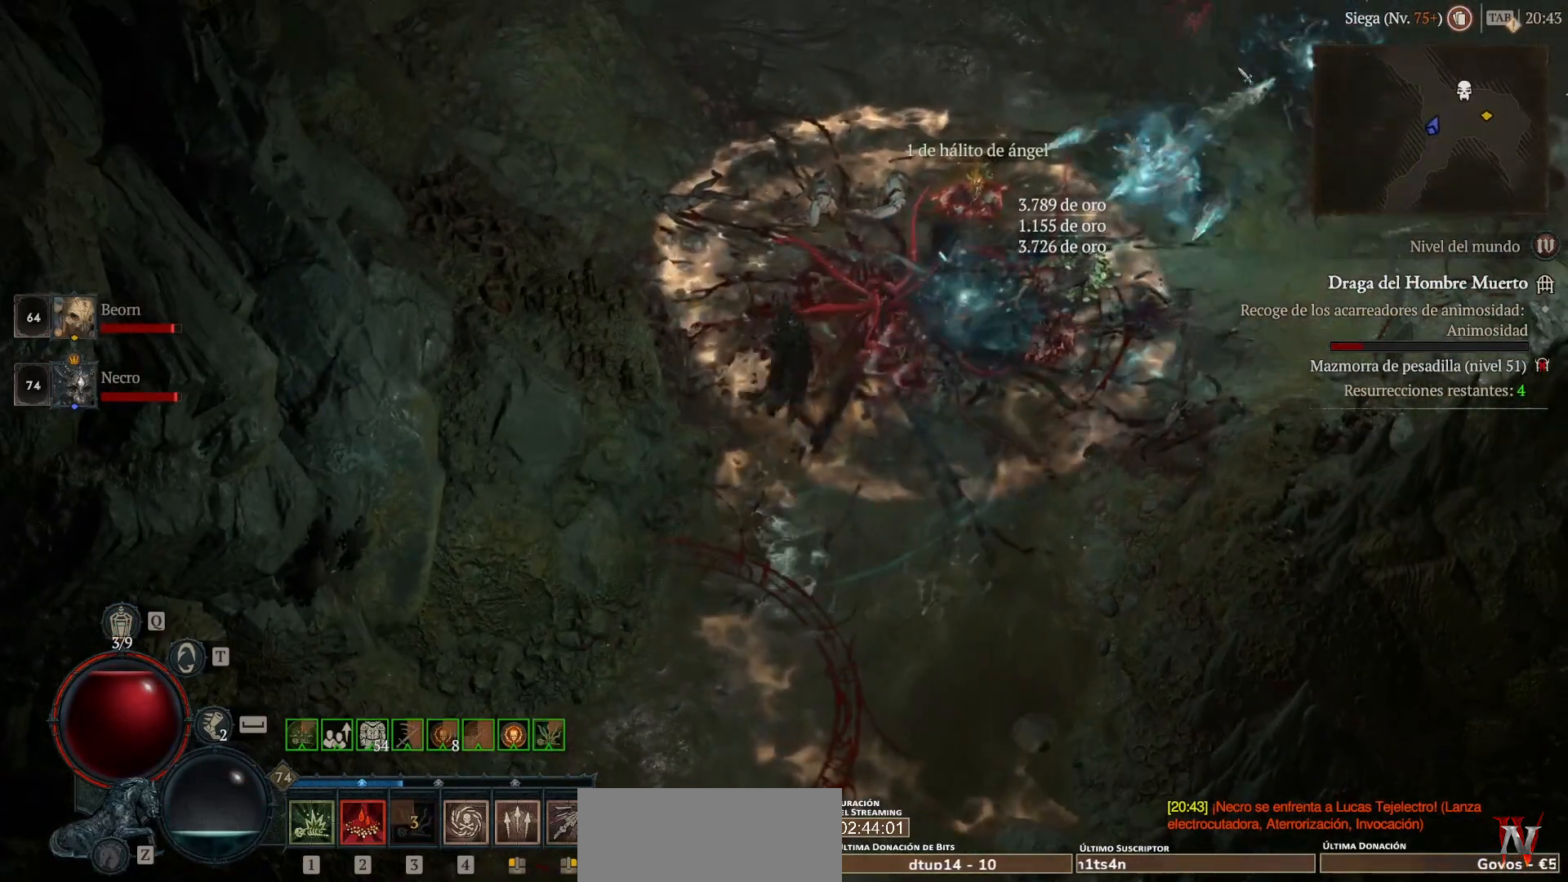
{"keys": ["shift"], "mouse": [], "events": [[160, "mouse_mb5", "up"], [160, "mouse_right", "up"], [240, "mouse_mb5", "down"], [240, "mouse_right", "down"], [400, "mouse_mb5", "up"], [400, "mouse_right", "up"]]}
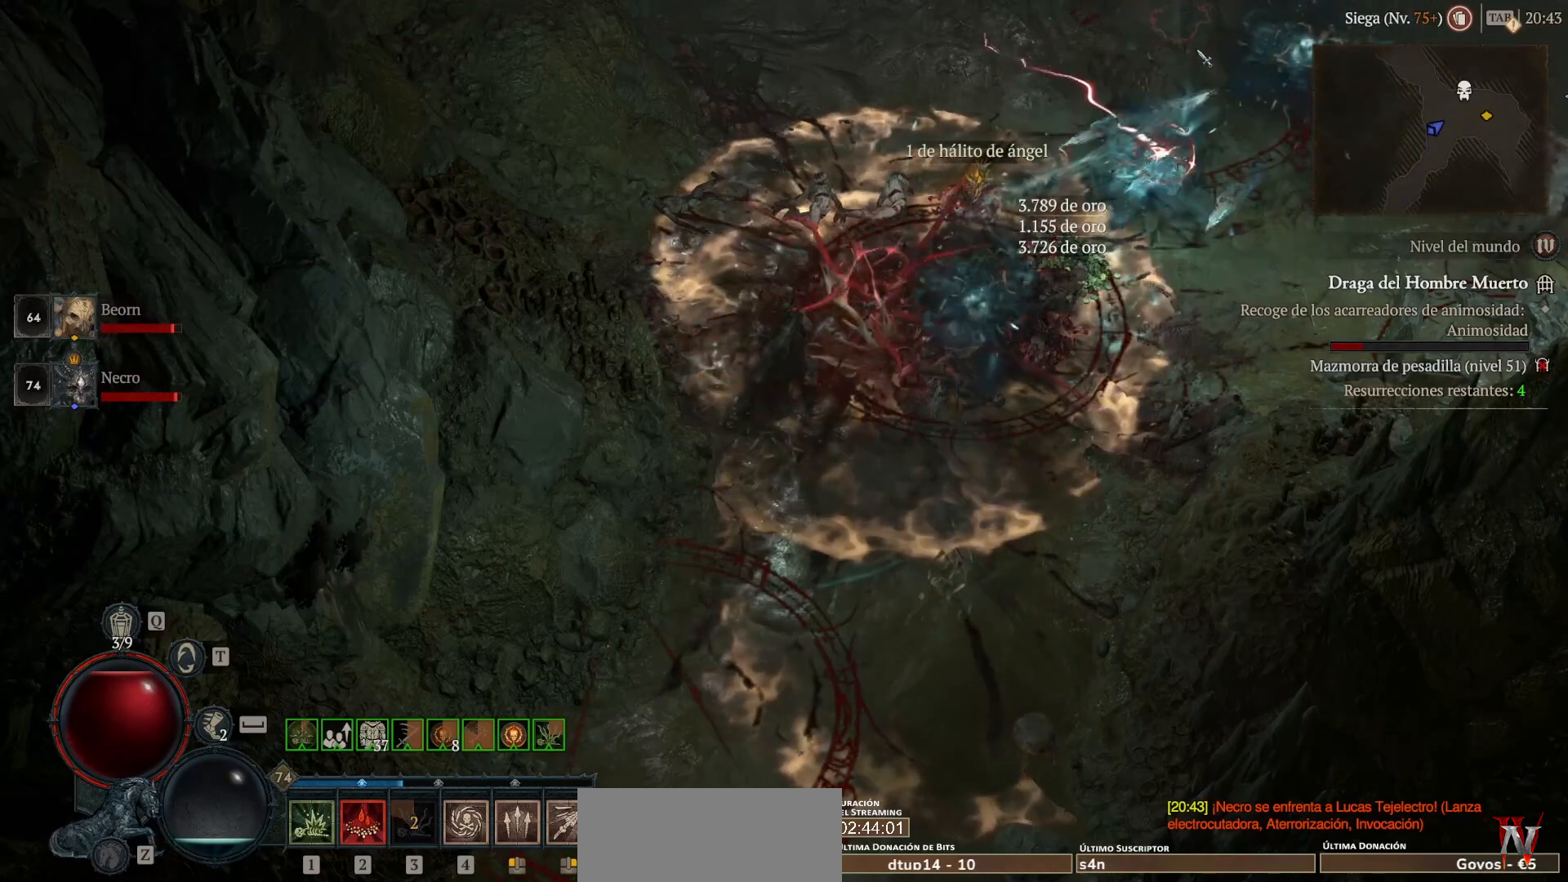
{"keys": ["shift"], "mouse": ["right", "mb5"], "events": [[40, "mouse_mb5", "down"], [40, "mouse_right", "down"], [120, "mouse_mb5", "up"], [120, "mouse_right", "up"], [280, "mouse_mb5", "down"], [280, "mouse_right", "down"], [400, "mouse_mb5", "up"], [400, "mouse_right", "up"], [520, "mouse_mb5", "down"], [520, "mouse_right", "down"]]}
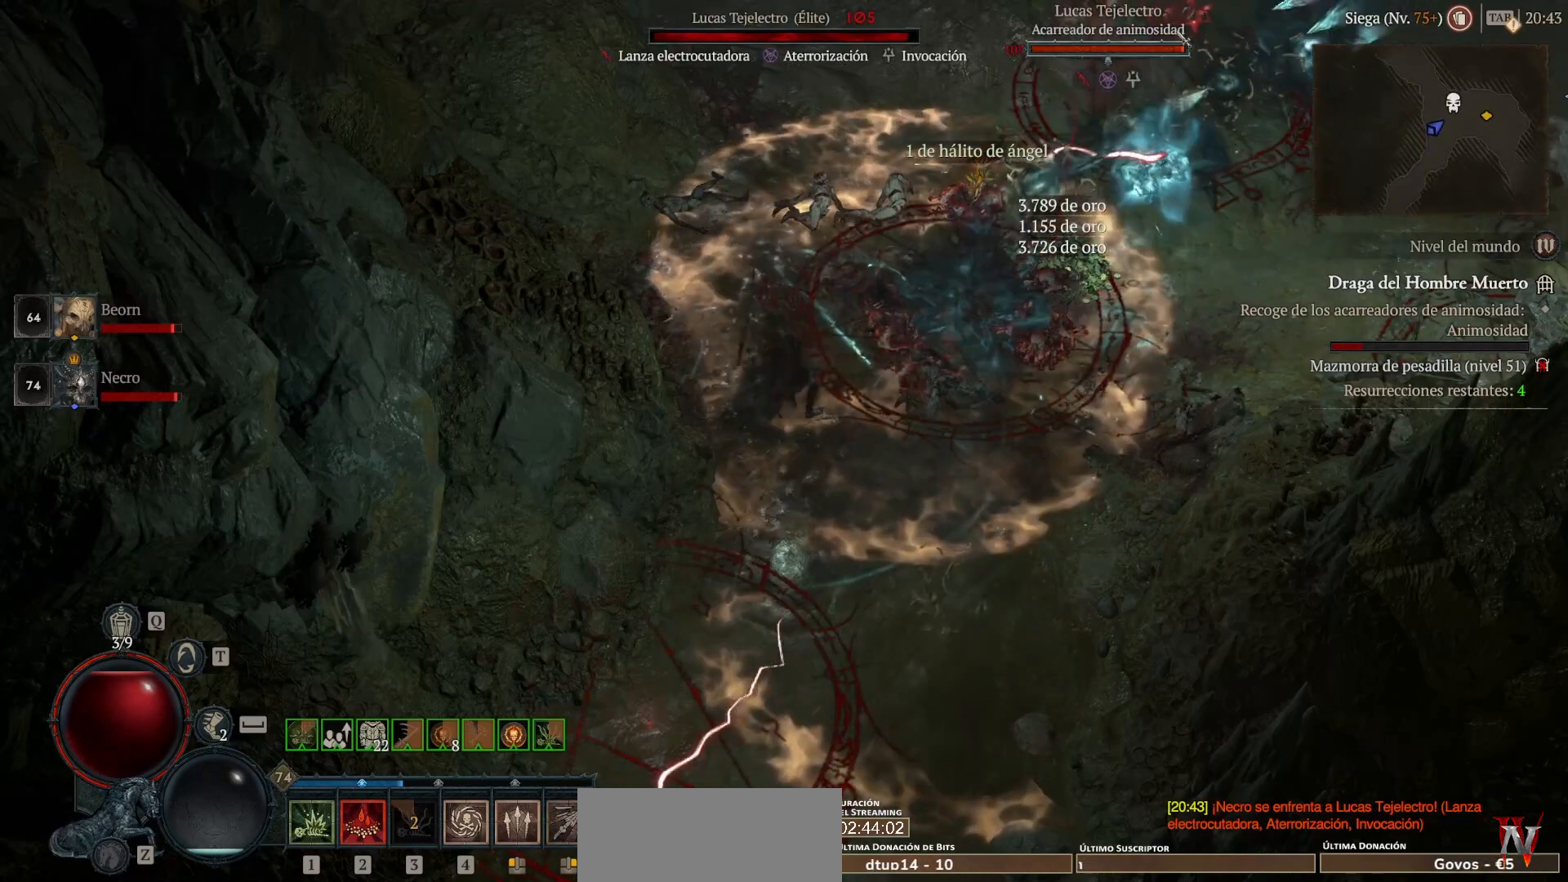
{"keys": ["shift"], "mouse": ["right", "mb5"], "events": [[80, "mouse_mb5", "up"], [80, "mouse_right", "up"], [200, "mouse_mb5", "down"], [200, "mouse_right", "down"], [320, "mouse_mb5", "up"], [320, "mouse_right", "up"], [400, "mouse_mb5", "down"], [400, "mouse_right", "down"]]}
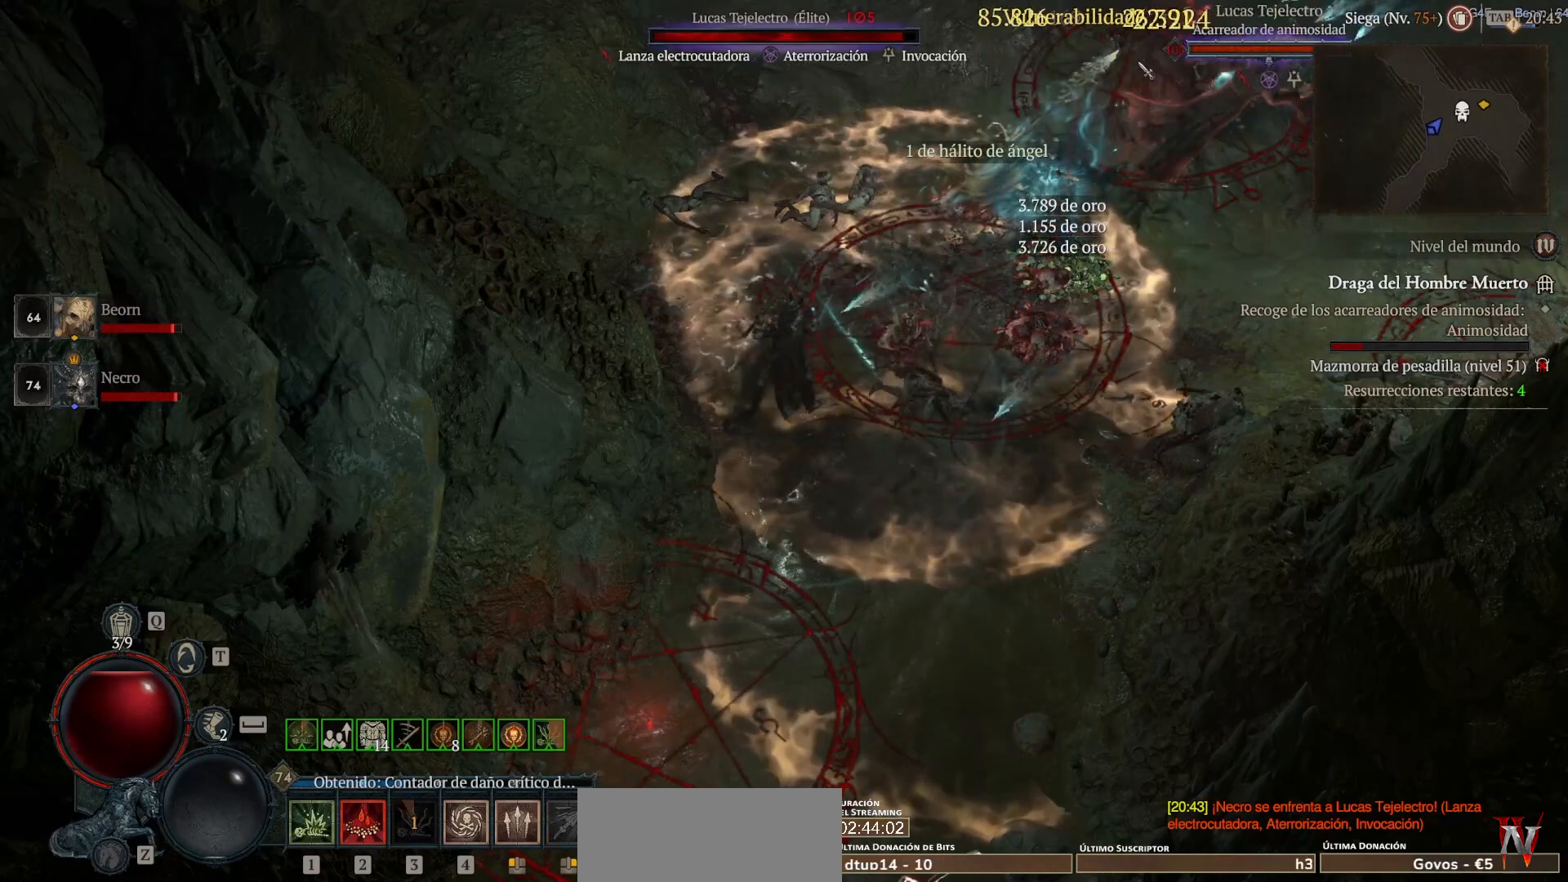
{"keys": [], "mouse": ["left", "mb4"], "events": [[80, "mouse_mb5", "up"], [80, "mouse_right", "up"], [160, "mouse_mb5", "down"], [160, "mouse_right", "down"], [320, "mouse_mb5", "up"], [320, "mouse_right", "up"], [400, "shift", "up"], [520, "mouse_left", "down"], [520, "mouse_mb4", "down"]]}
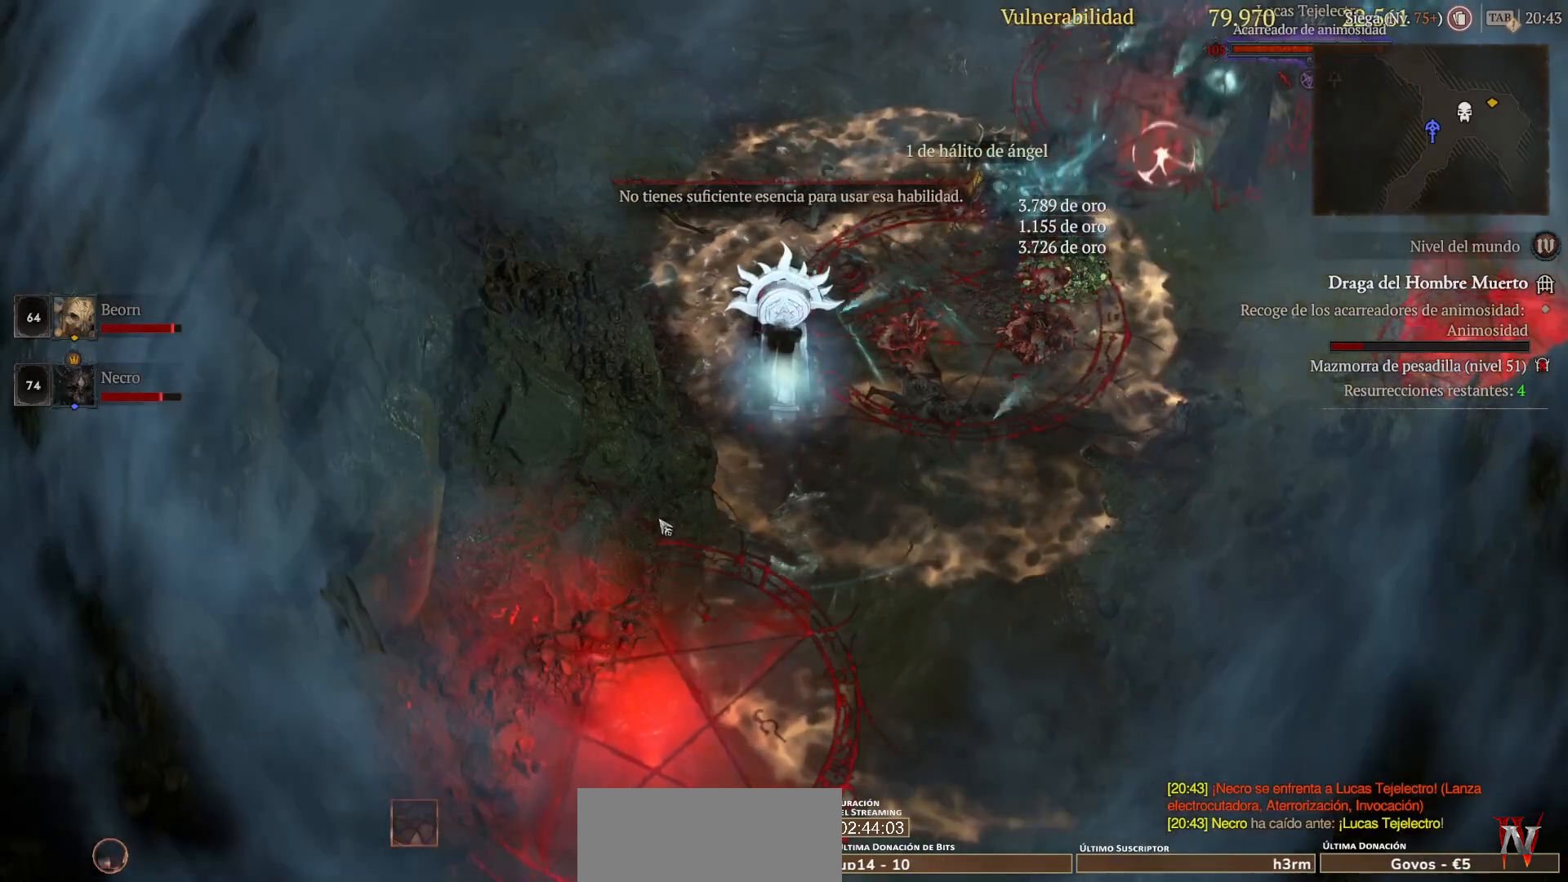
{"keys": [], "mouse": [], "events": [[240, "mouse_left", "up"], [280, "mouse_mb4", "up"]]}